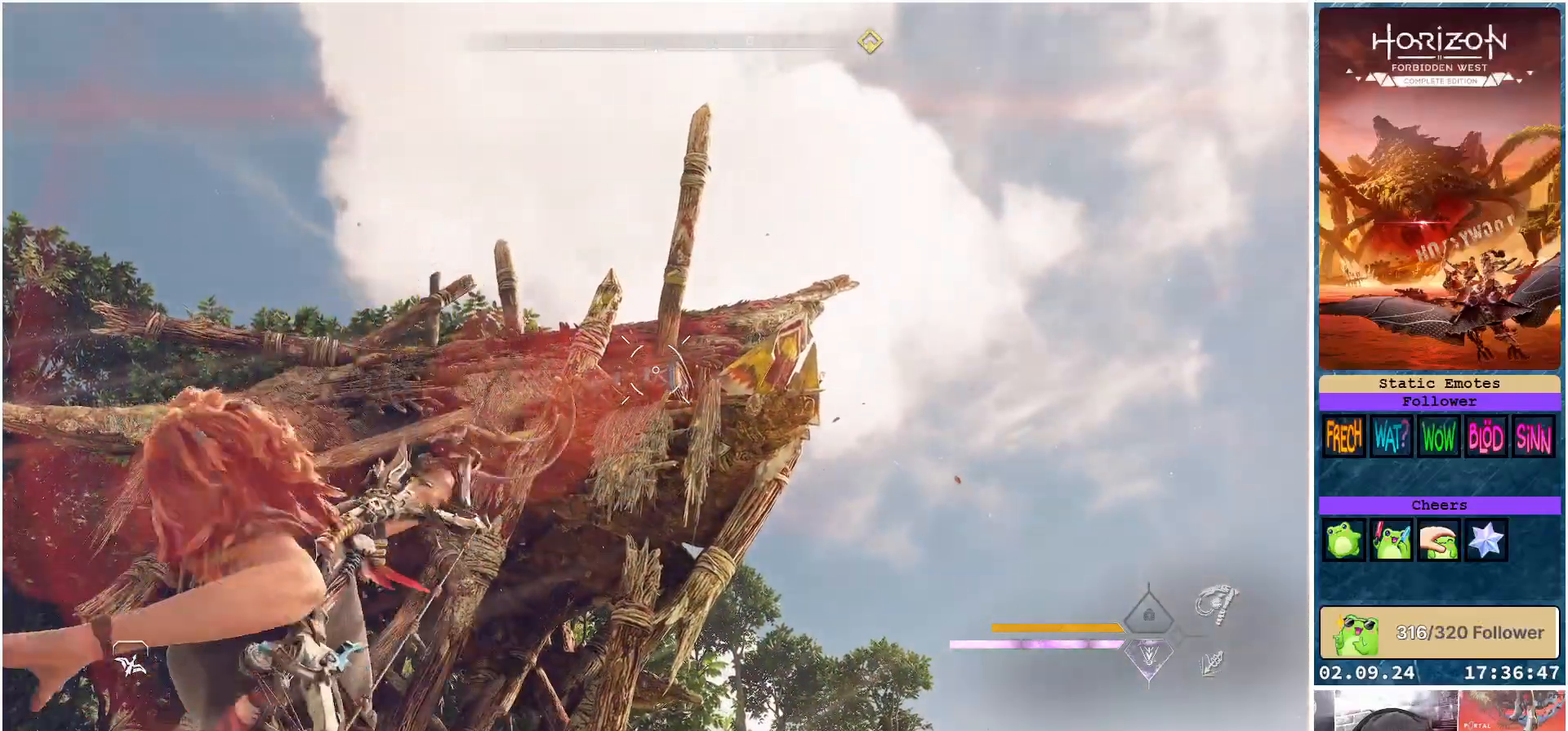
Gameplay with a controller (Xbox layout); each line is a JSON object with the inputs held at the frame after it. "events" lists button and stick changes between this image and that frame as [ms after this image, input, new state], when the widget could be followed in between.
{"buttons": ["L2", "R2"], "left_stick": "right", "right_stick": "center", "events": [[33, "left_stick", "right"]]}
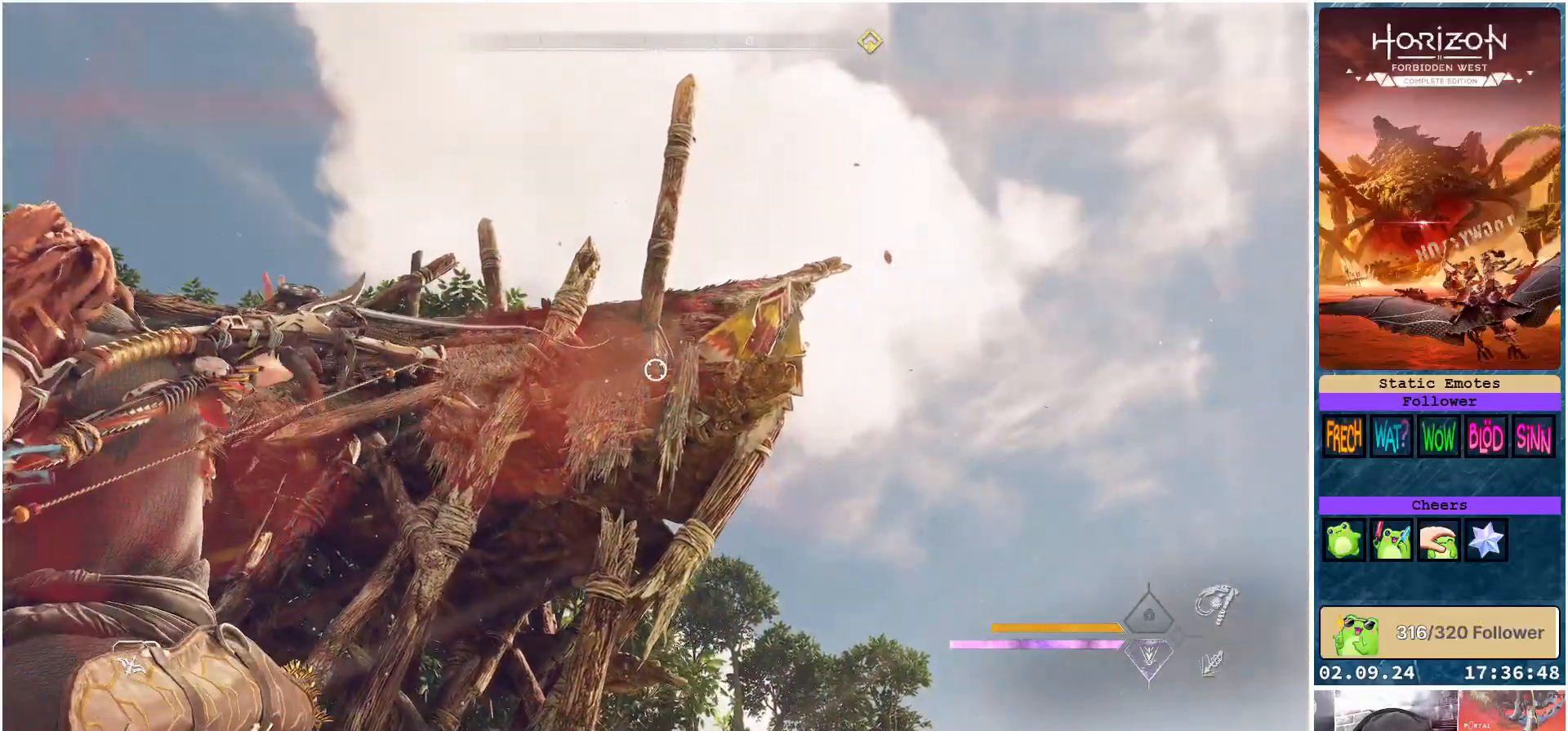
{"buttons": ["L2", "R2"], "left_stick": "center", "right_stick": "center", "events": [[333, "left_stick", "down-right"], [433, "left_stick", "center"]]}
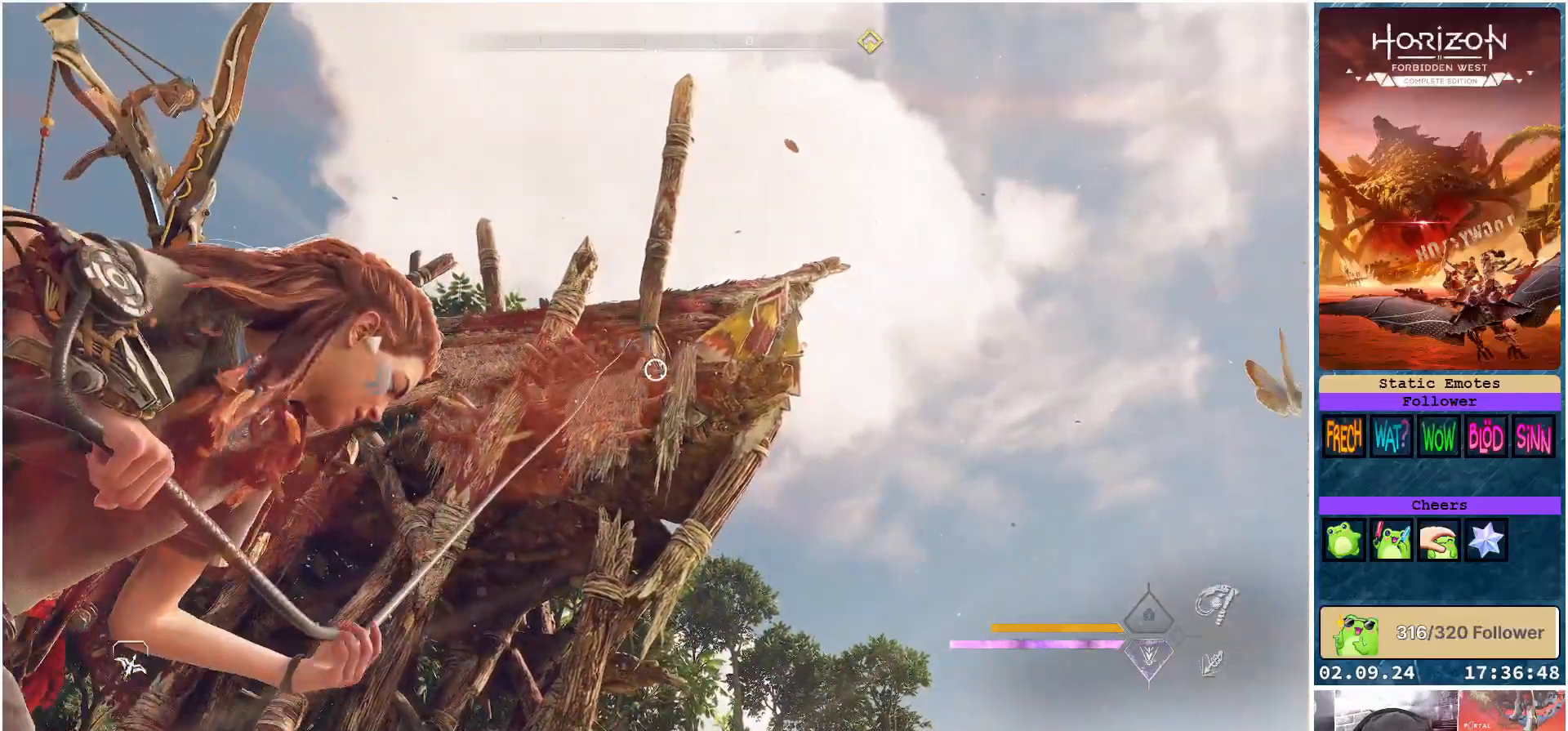
{"buttons": ["L2", "R2"], "left_stick": "center", "right_stick": "center", "events": []}
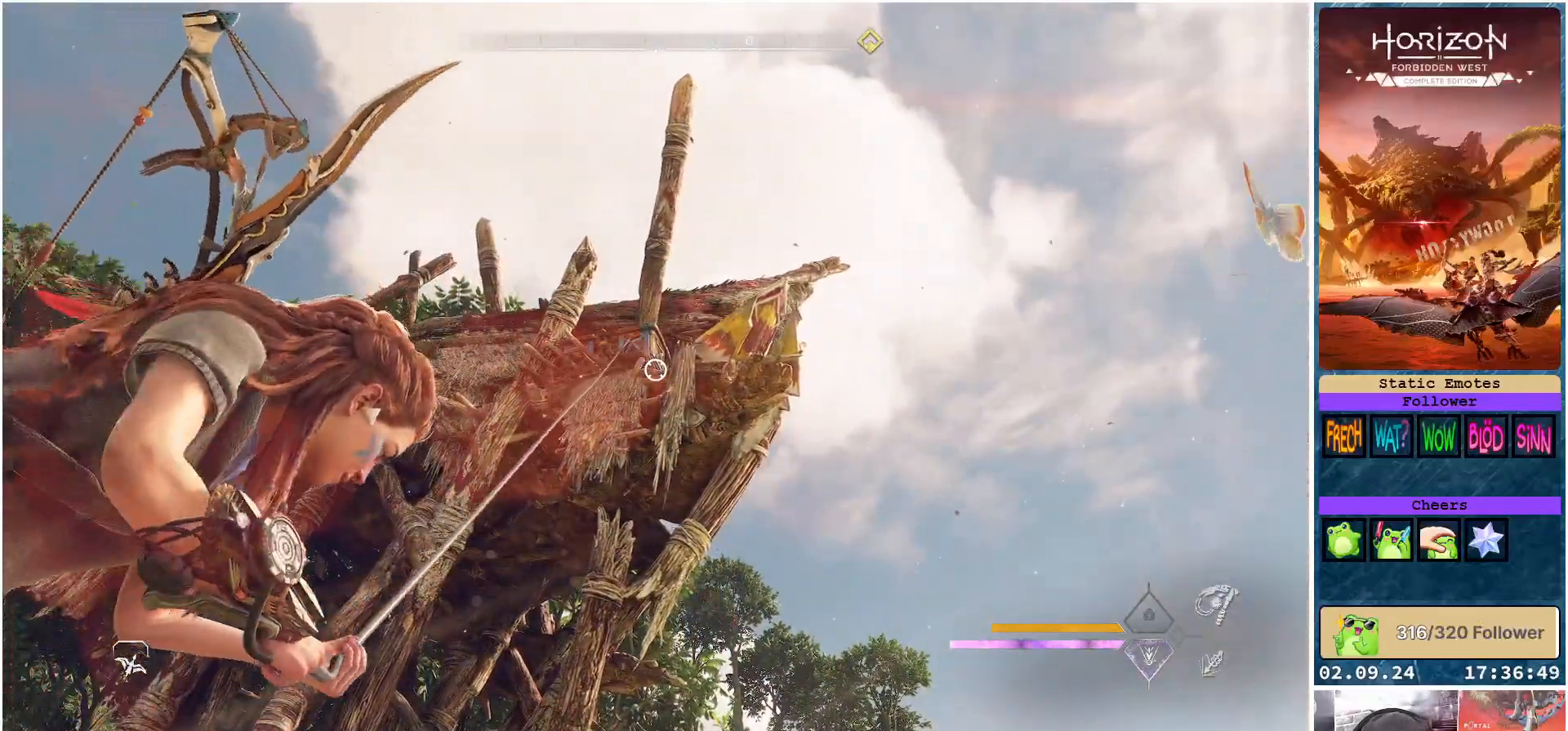
{"buttons": ["L2", "R2"], "left_stick": "center", "right_stick": "center", "events": []}
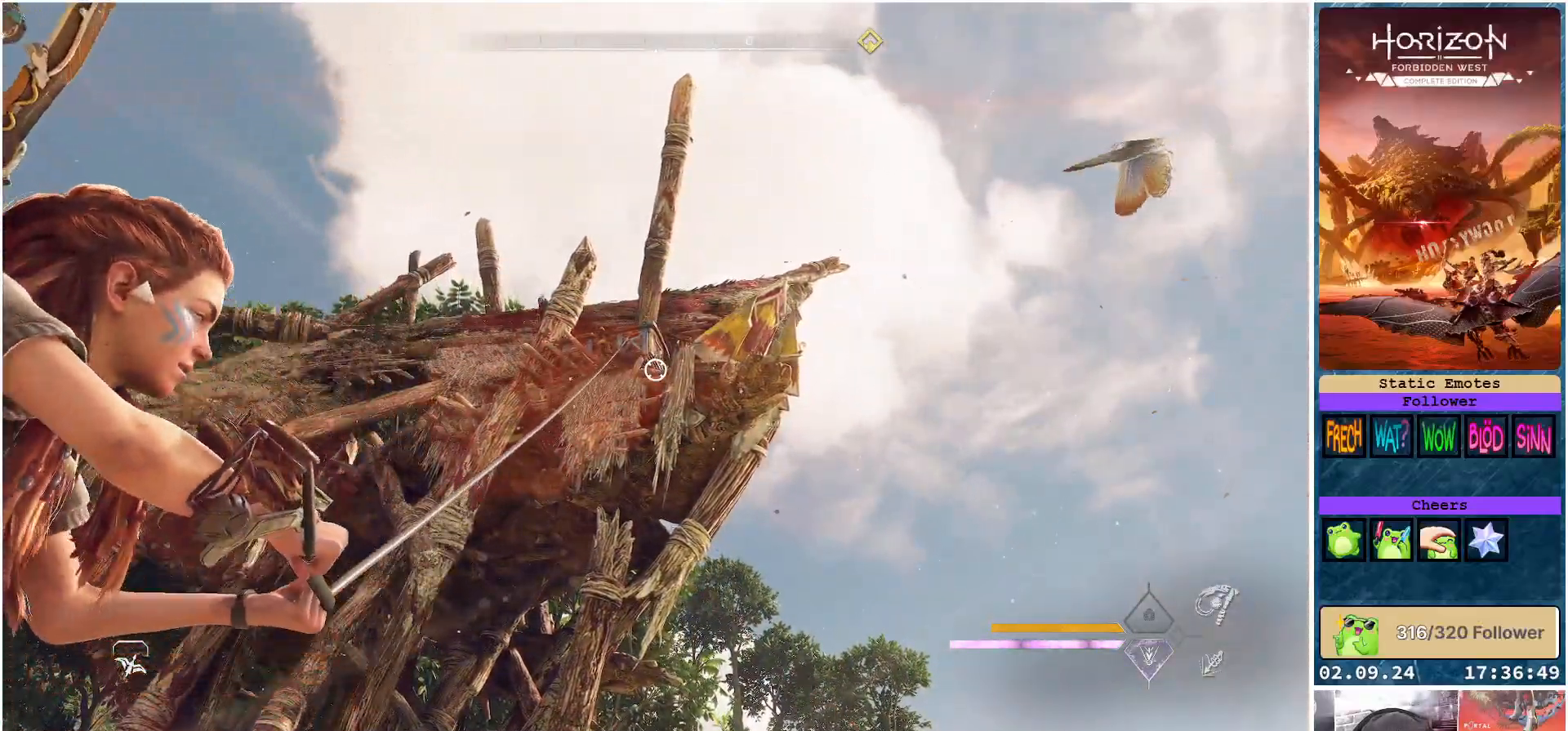
{"buttons": ["L2", "R2"], "left_stick": "center", "right_stick": "center", "events": []}
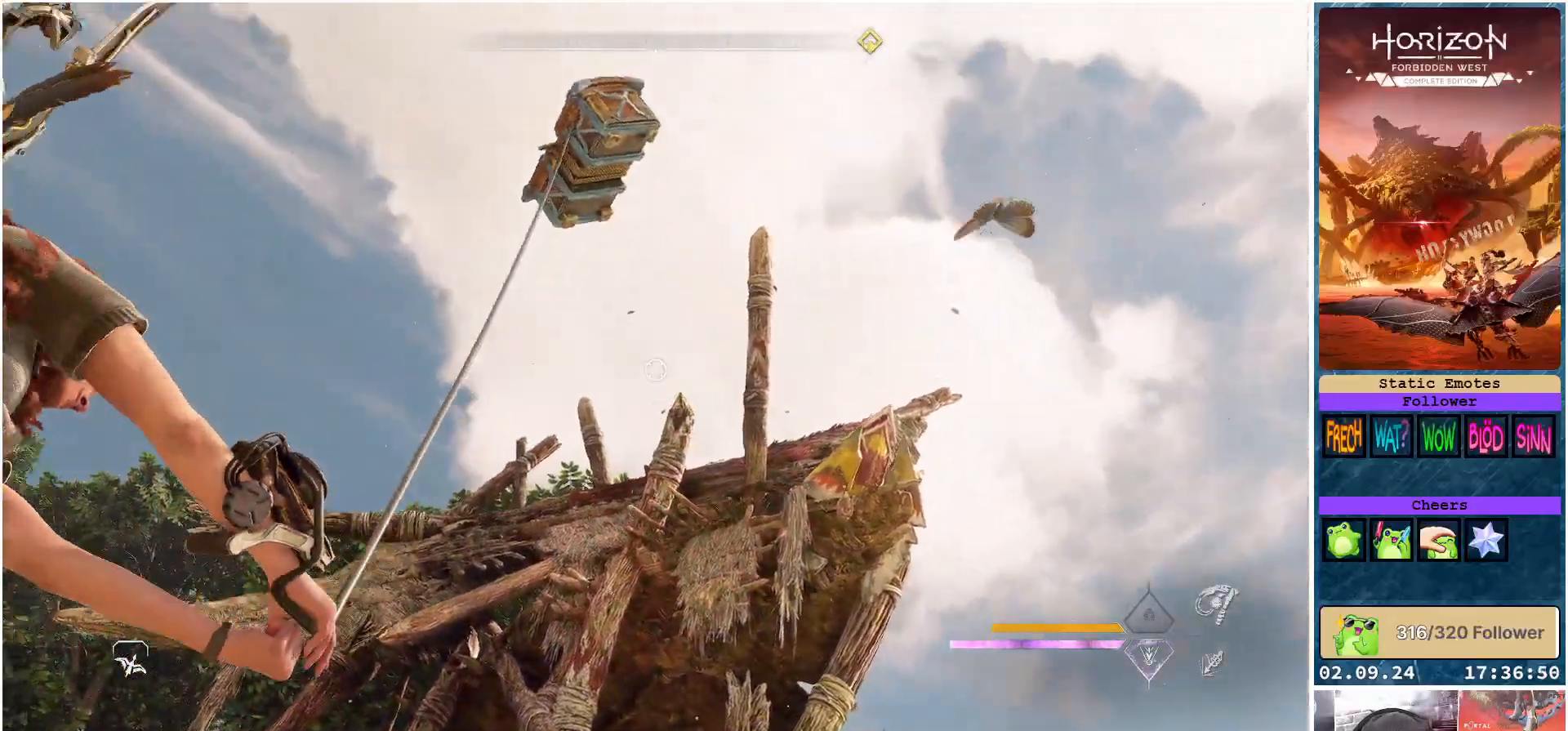
{"buttons": ["L2", "R2"], "left_stick": "center", "right_stick": "down-left", "events": [[267, "right_stick", "down-left"]]}
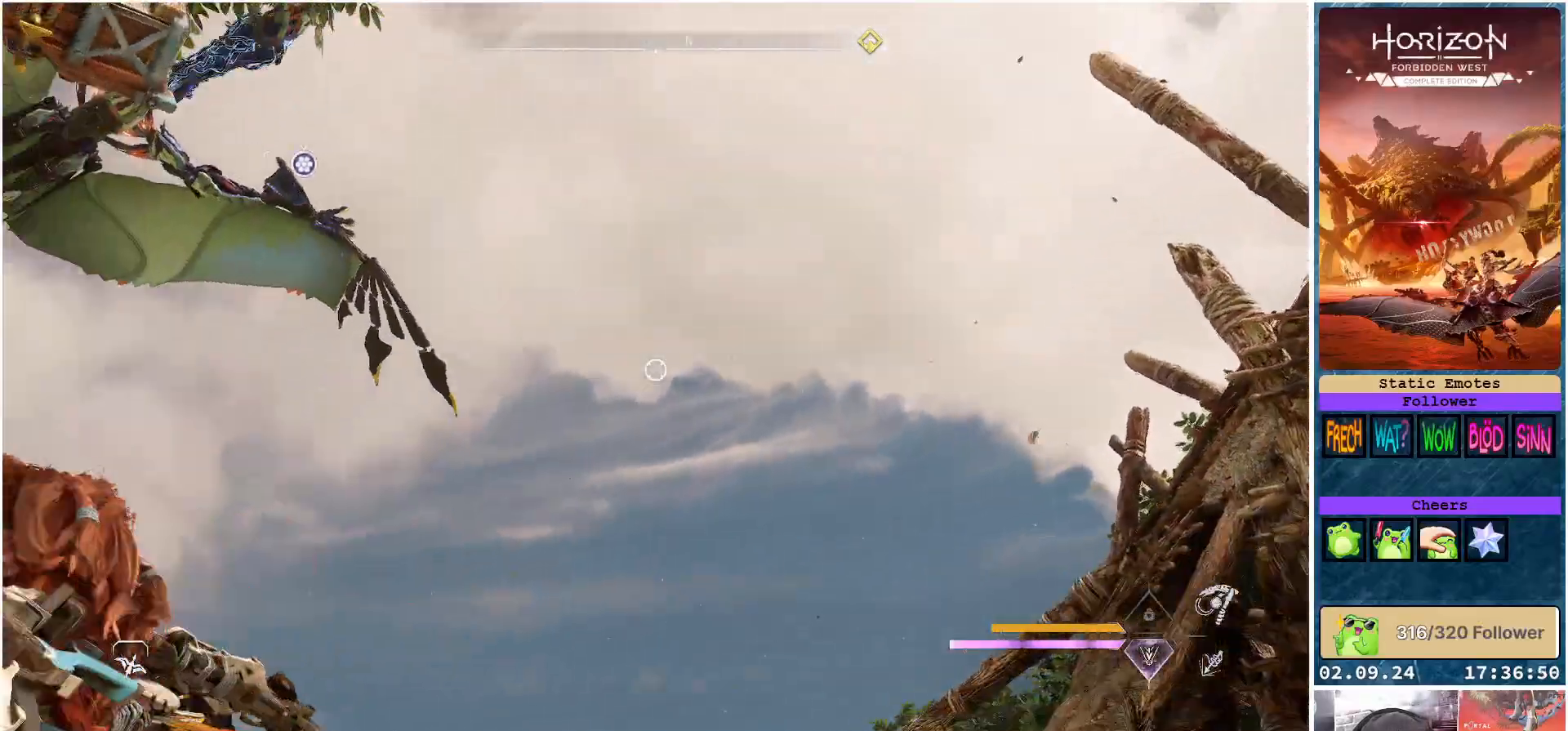
{"buttons": ["L2", "R2"], "left_stick": "center", "right_stick": "down-left", "events": []}
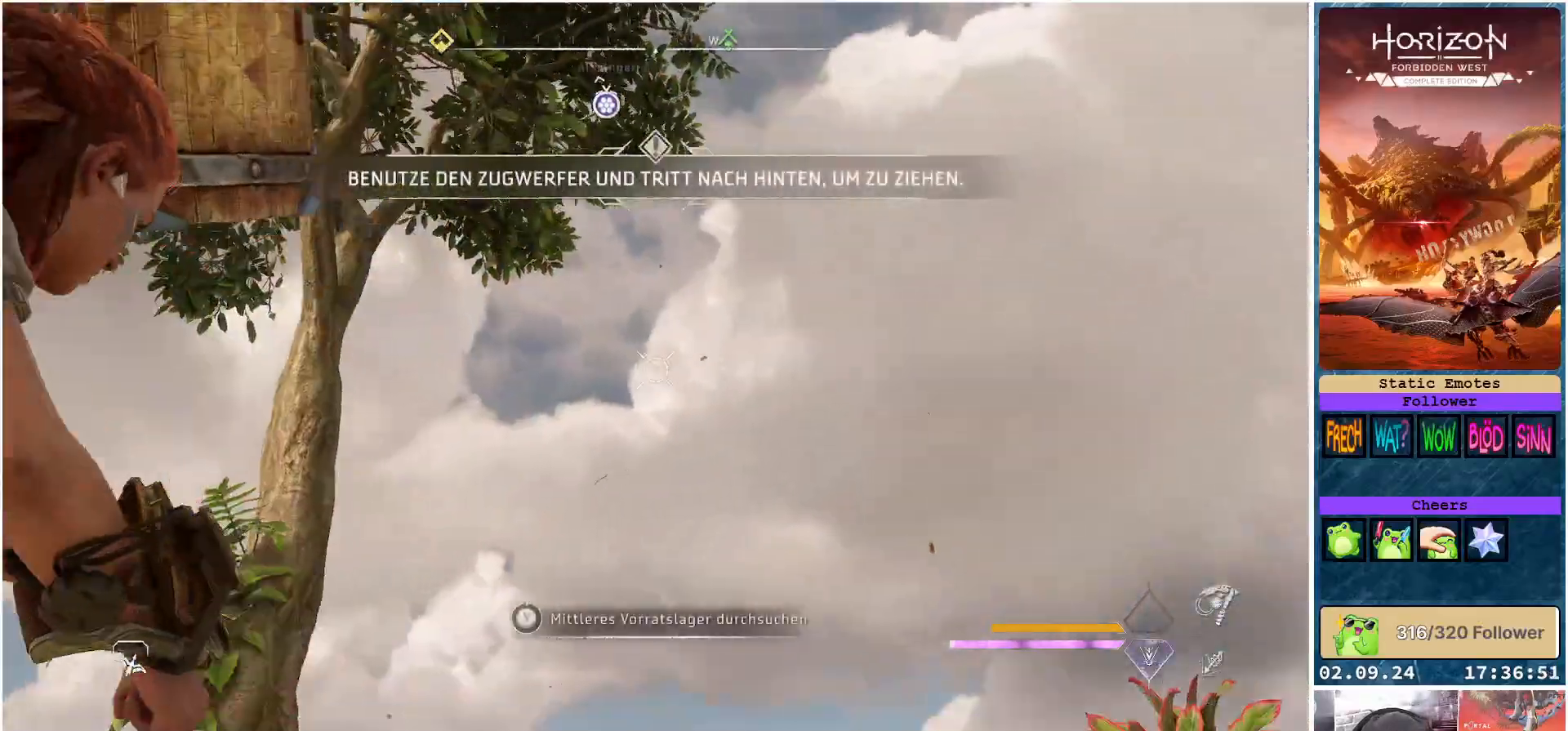
{"buttons": ["L2", "R2"], "left_stick": "center", "right_stick": "down-left", "events": []}
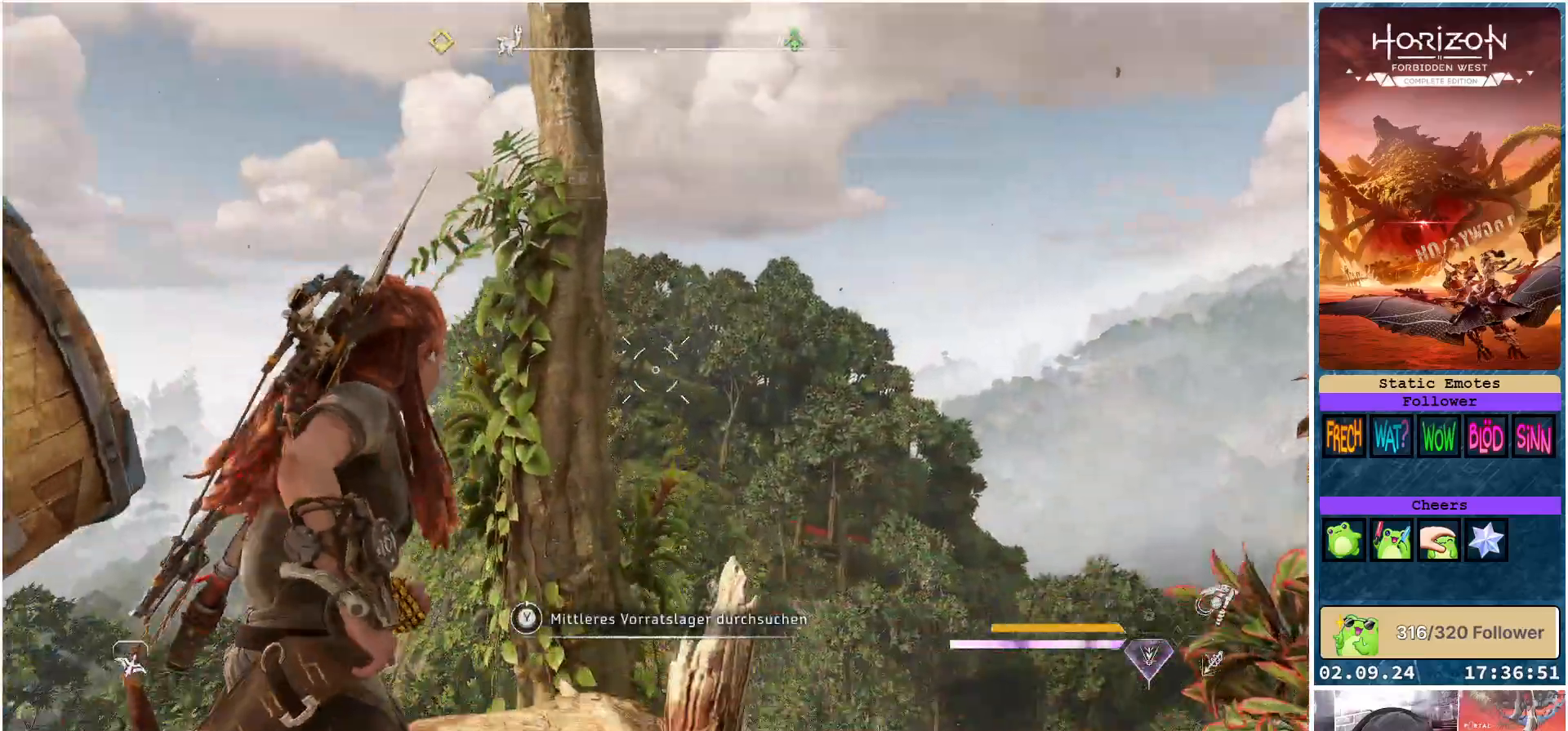
{"buttons": [], "left_stick": "center", "right_stick": "down-left", "events": [[350, "L2", "up"], [383, "R2", "up"]]}
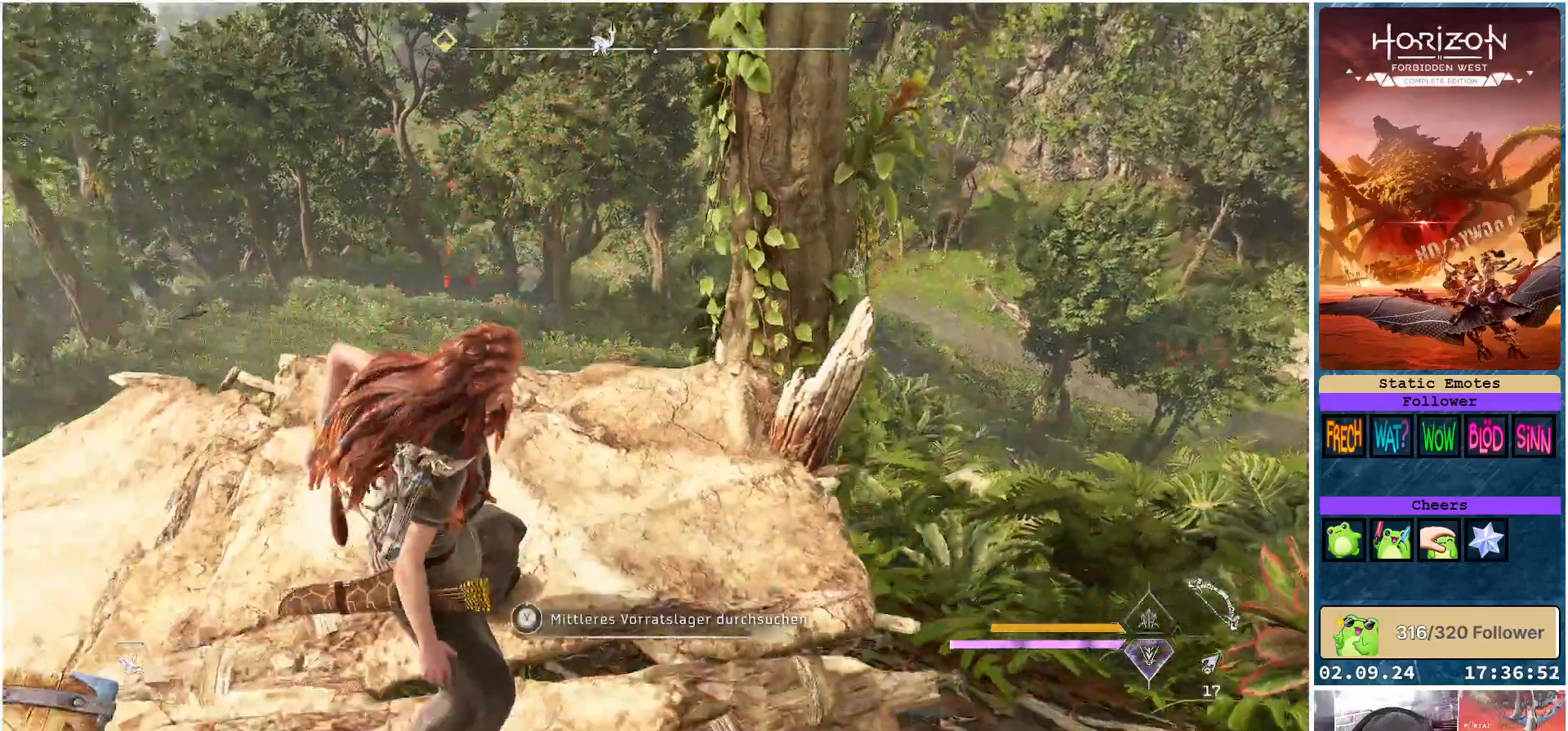
{"buttons": [], "left_stick": "center", "right_stick": "left", "events": [[117, "right_stick", "left"]]}
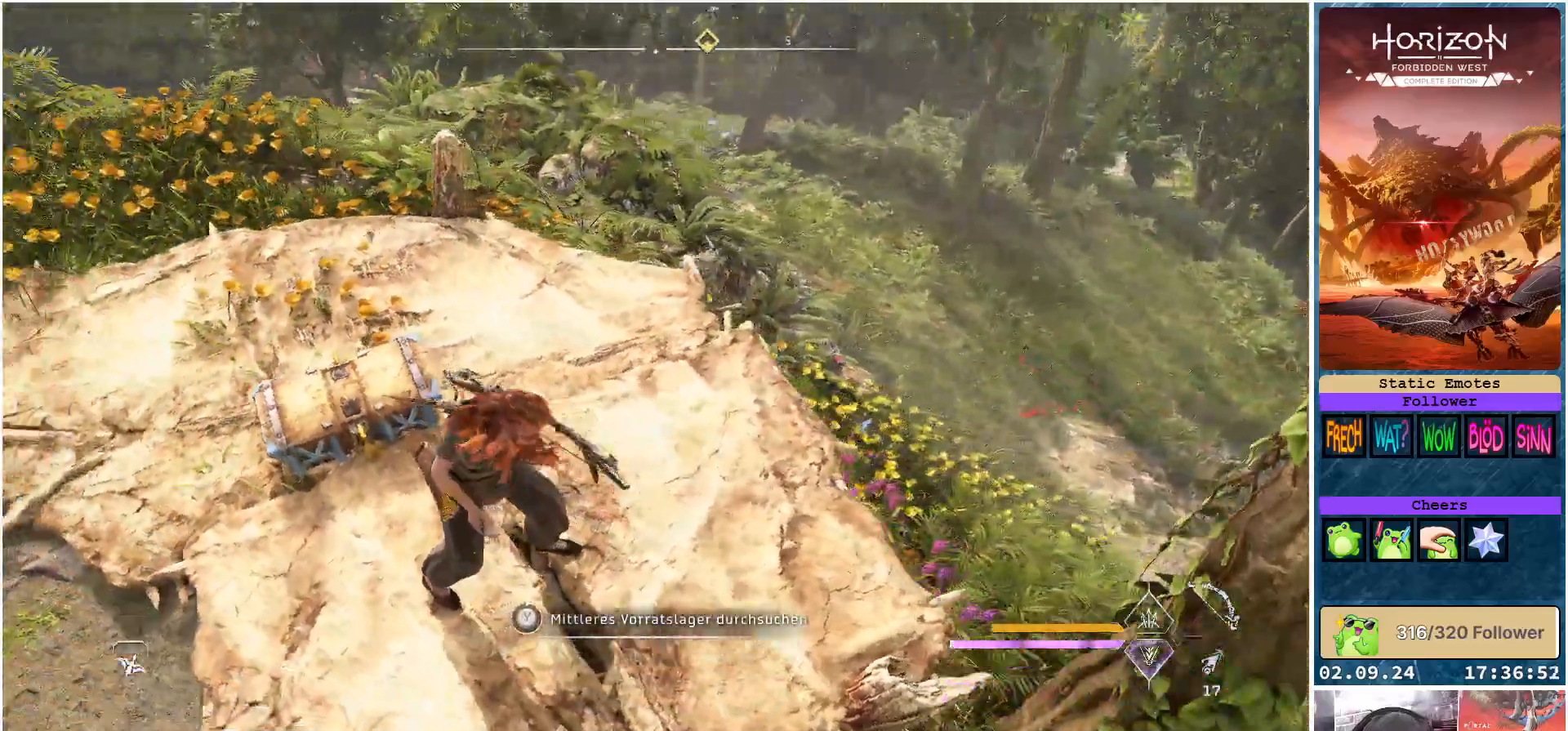
{"buttons": [], "left_stick": "up-left", "right_stick": "center", "events": [[83, "left_stick", "up-left"], [250, "right_stick", "center"]]}
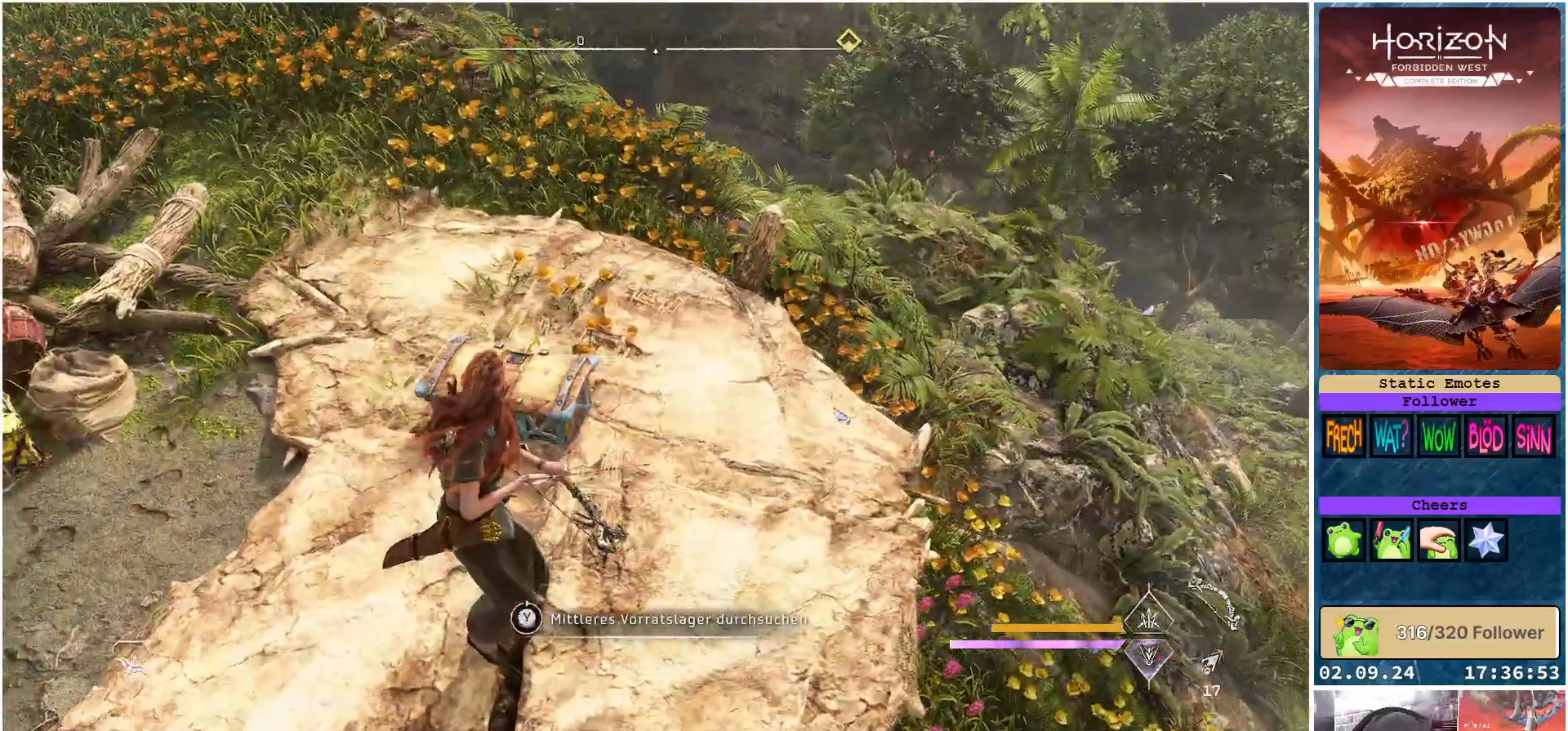
{"buttons": ["Y"], "left_stick": "center", "right_stick": "center", "events": [[67, "Y", "down"], [83, "left_stick", "center"]]}
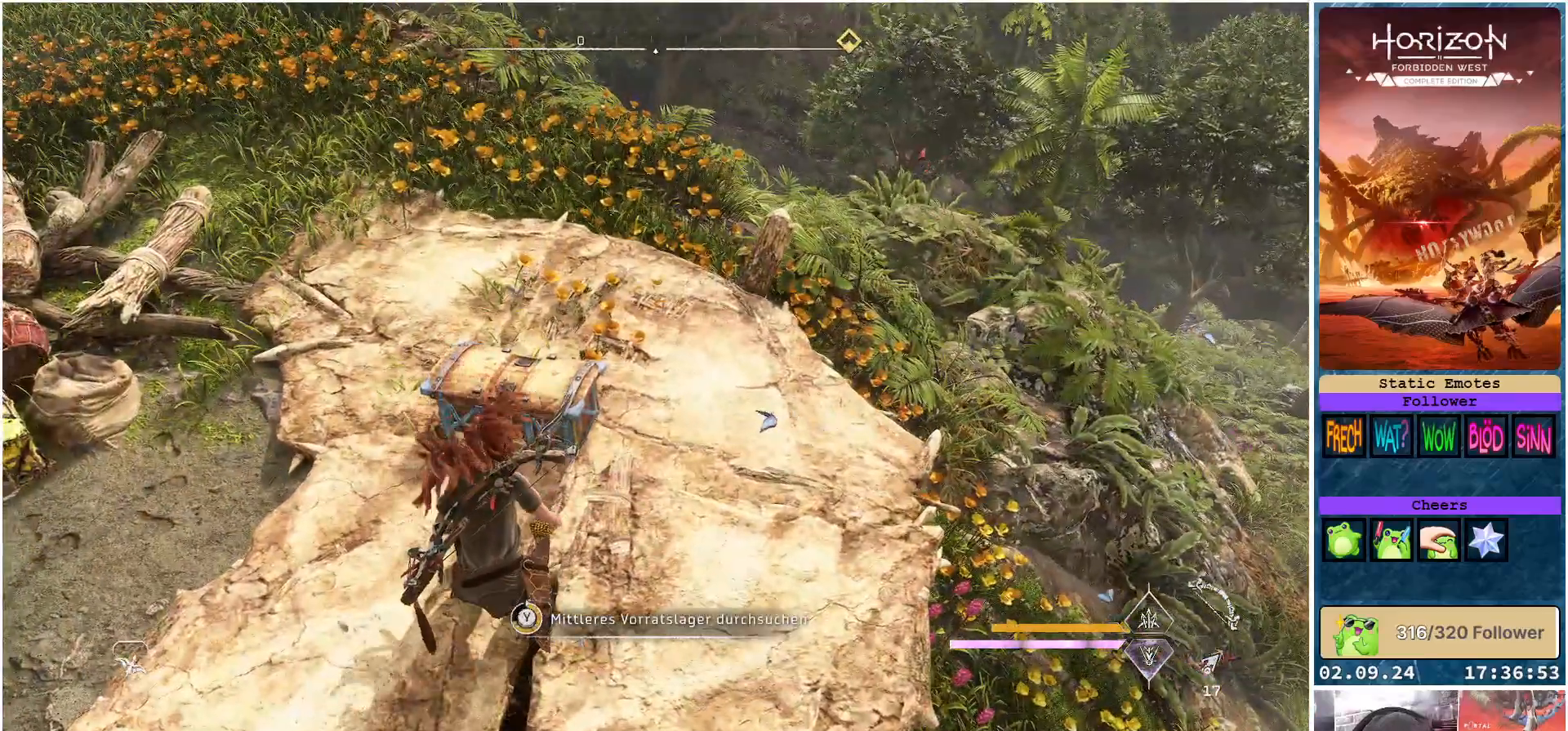
{"buttons": [], "left_stick": "center", "right_stick": "center", "events": [[467, "Y", "up"]]}
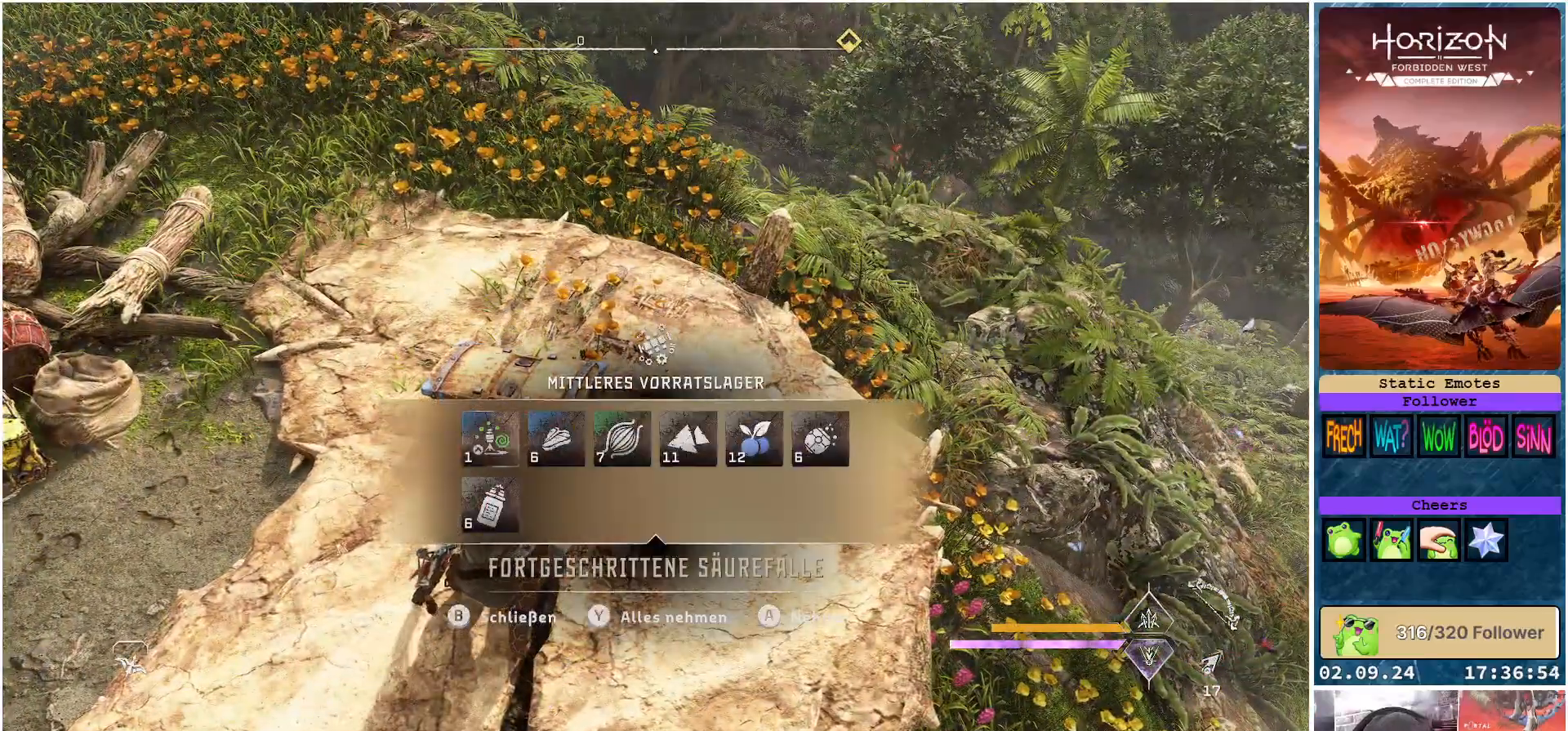
{"buttons": [], "left_stick": "center", "right_stick": "left", "events": [[67, "Y", "down"], [133, "Y", "up"], [383, "right_stick", "left"]]}
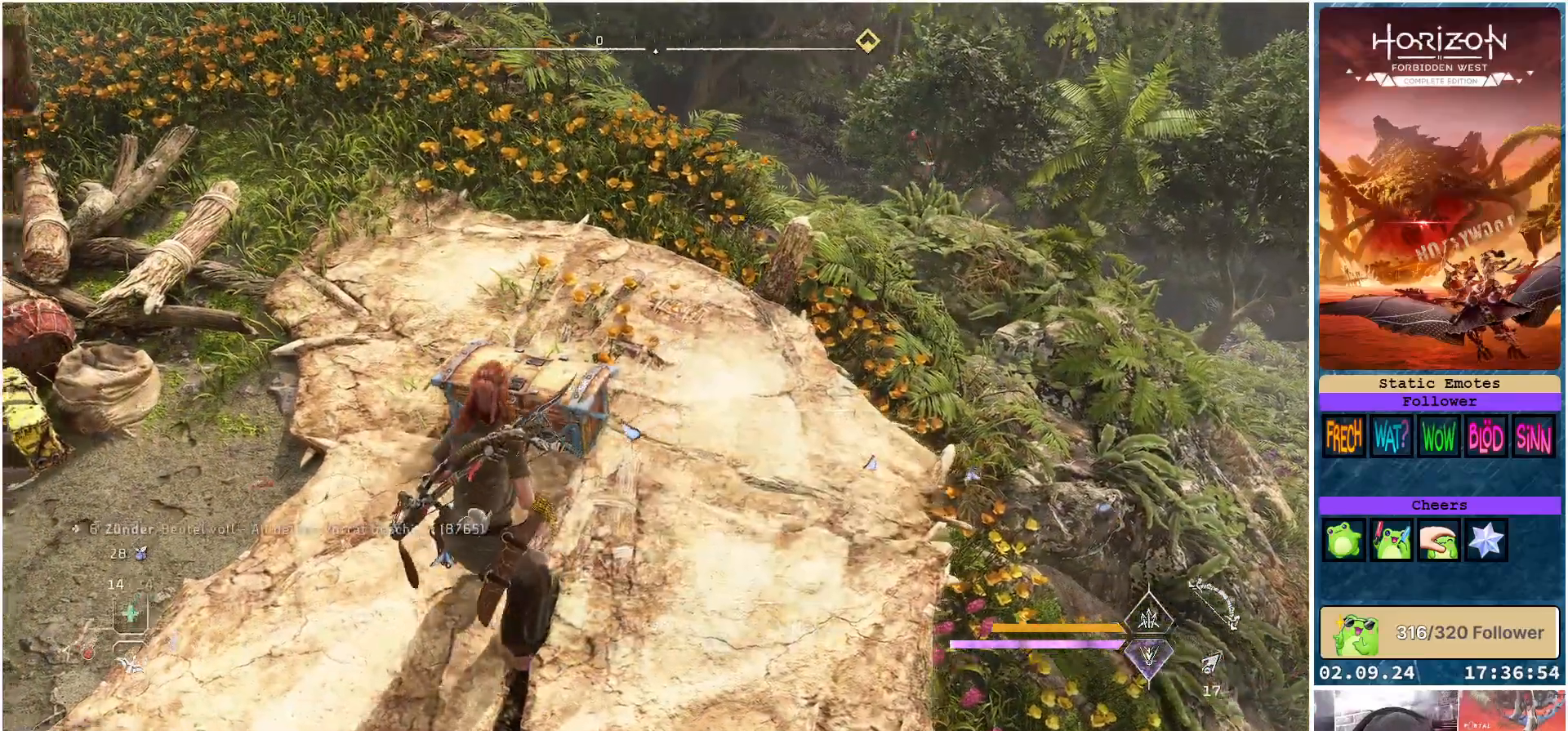
{"buttons": ["DPAD_DOWN"], "left_stick": "center", "right_stick": "center", "events": [[317, "right_stick", "center"], [450, "DPAD_DOWN", "down"]]}
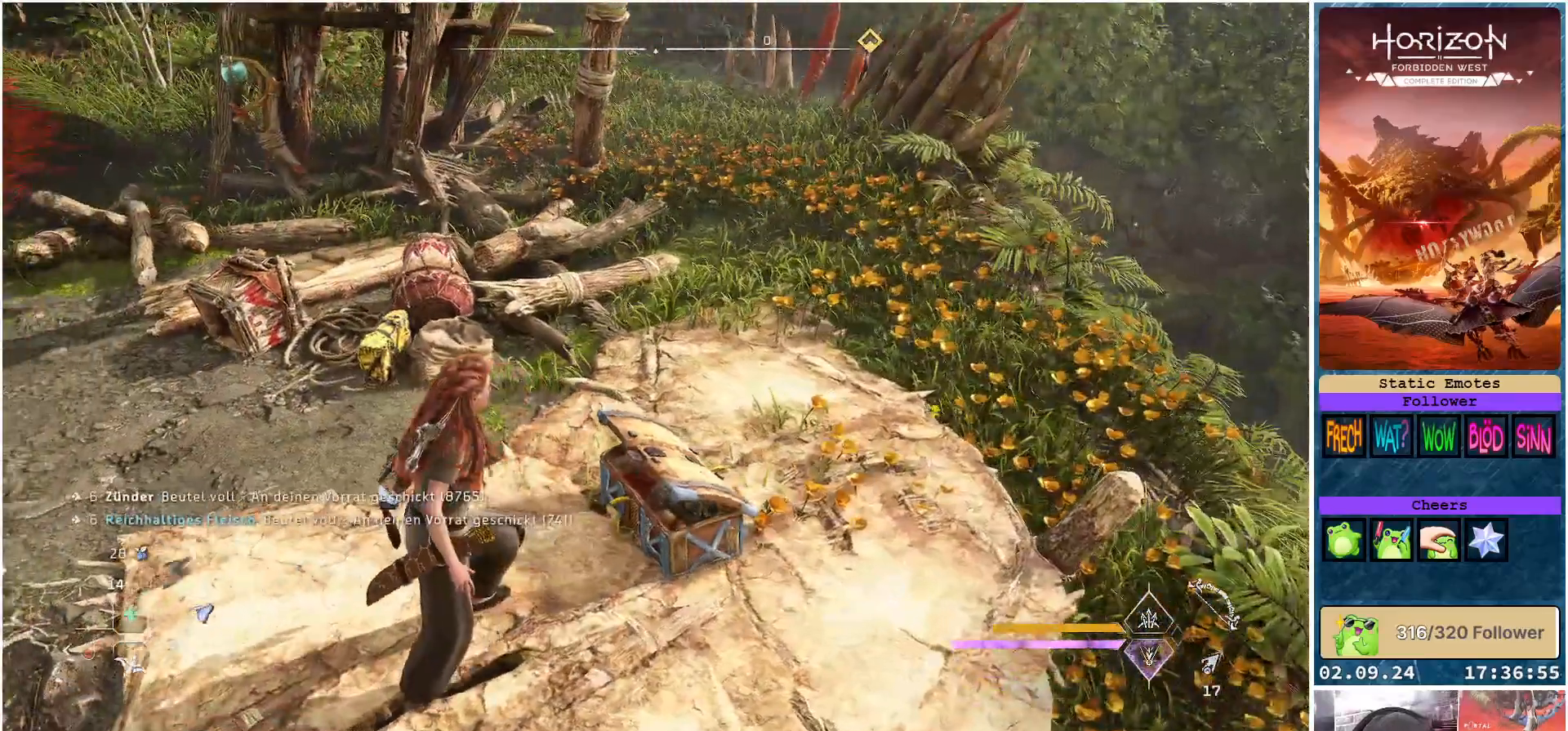
{"buttons": [], "left_stick": "center", "right_stick": "up", "events": [[50, "DPAD_DOWN", "up"], [300, "right_stick", "up"]]}
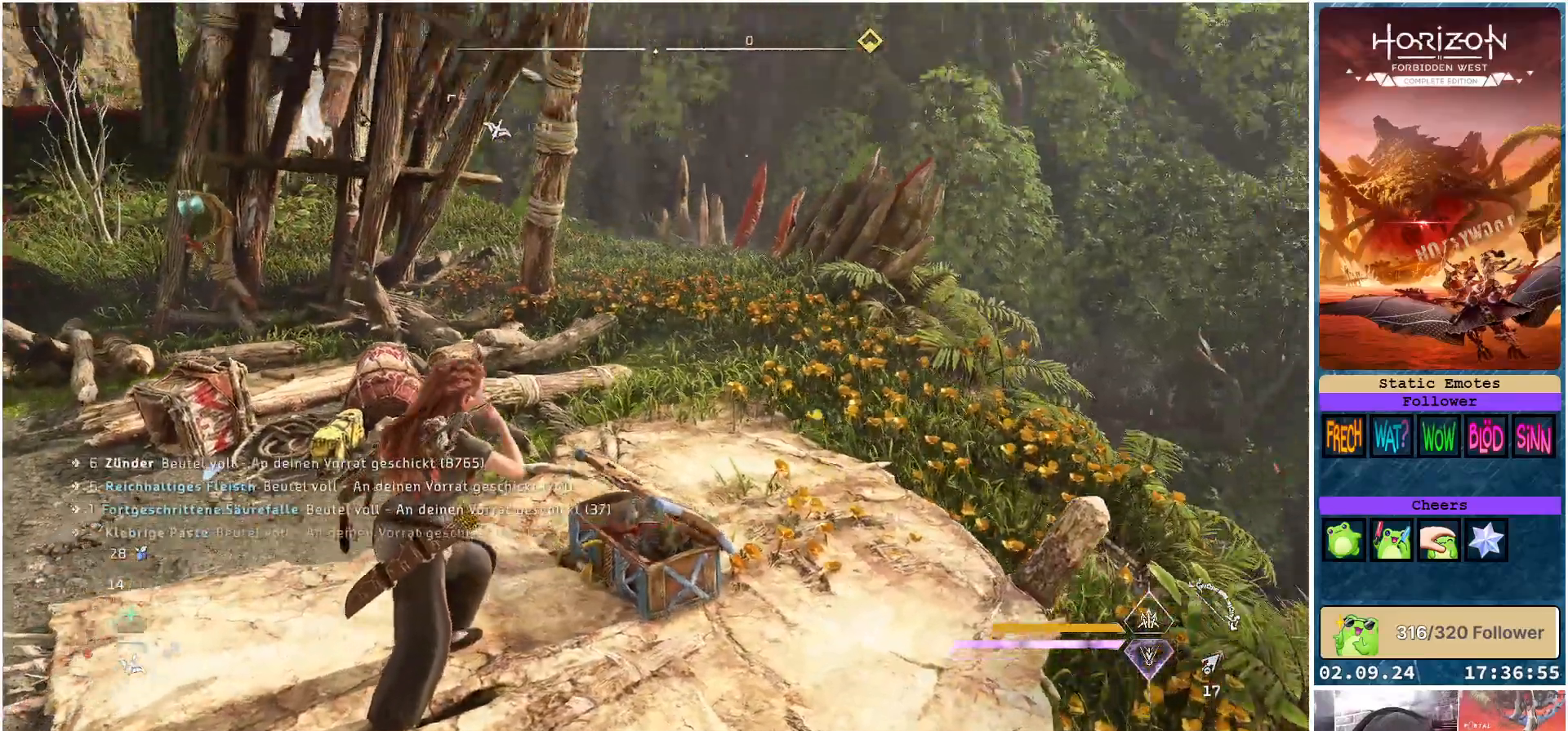
{"buttons": [], "left_stick": "center", "right_stick": "center", "events": [[150, "right_stick", "center"]]}
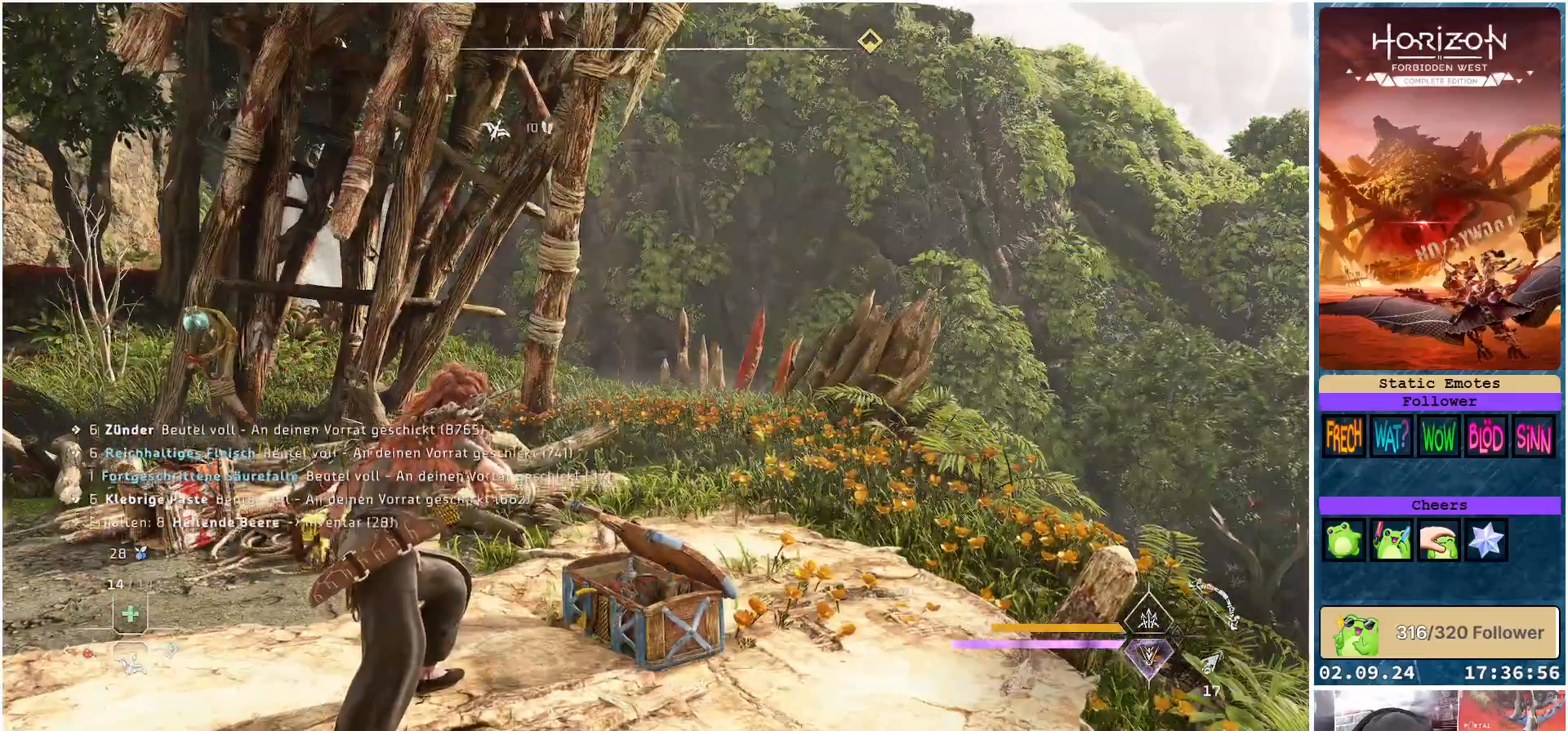
{"buttons": [], "left_stick": "center", "right_stick": "right", "events": [[283, "right_stick", "right"]]}
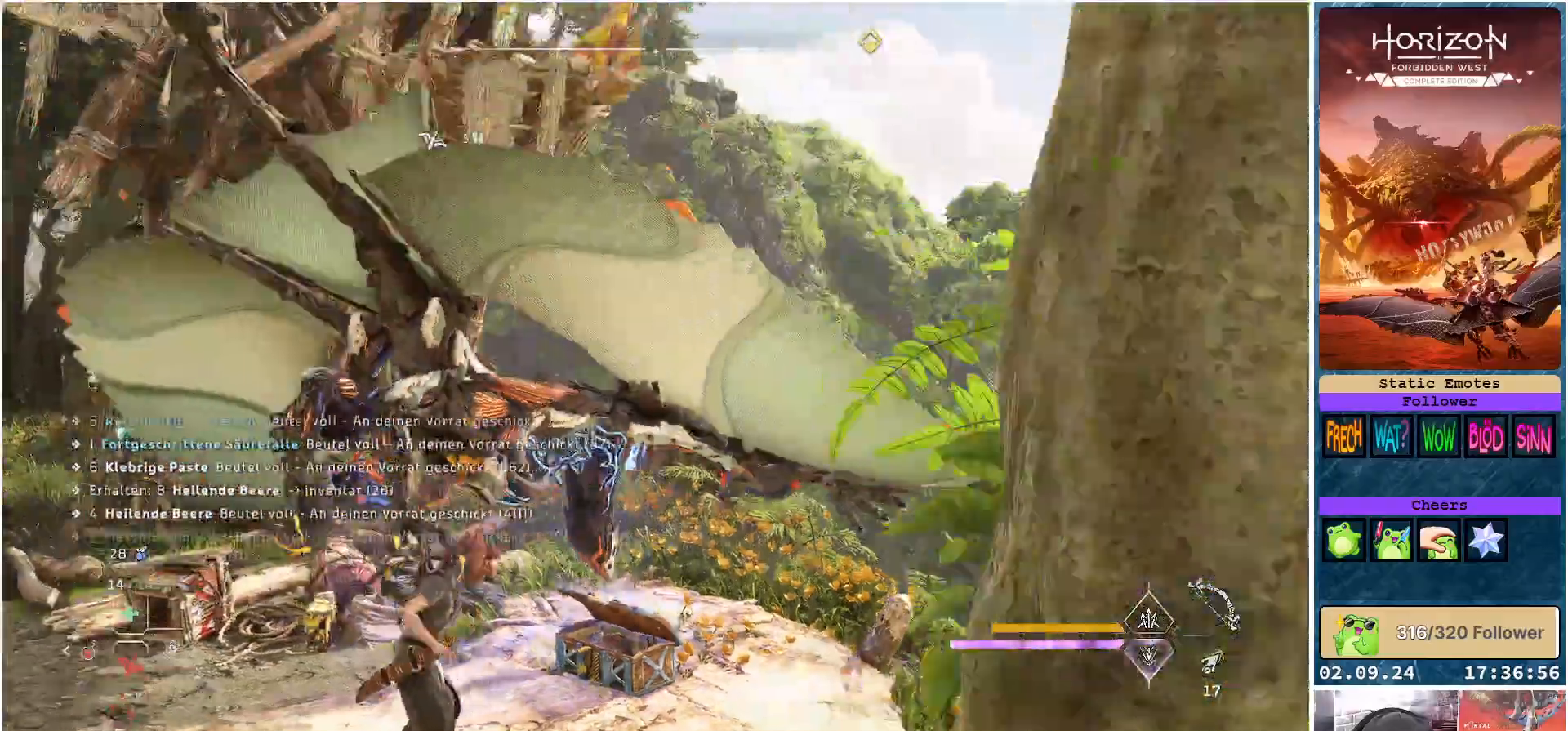
{"buttons": [], "left_stick": "up-right", "right_stick": "right", "events": [[200, "left_stick", "up-right"]]}
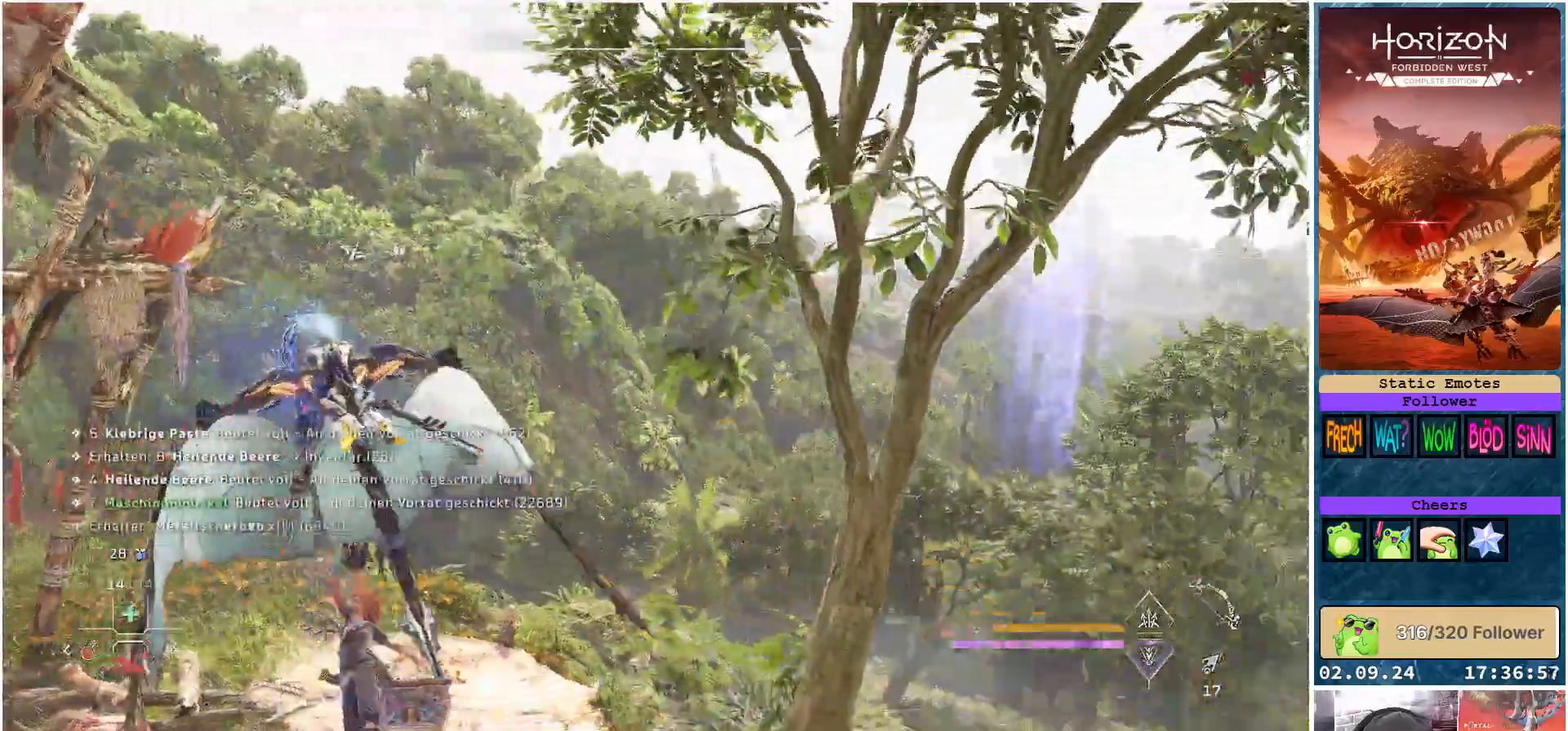
{"buttons": [], "left_stick": "up-right", "right_stick": "right", "events": [[333, "right_stick", "center"], [467, "right_stick", "right"]]}
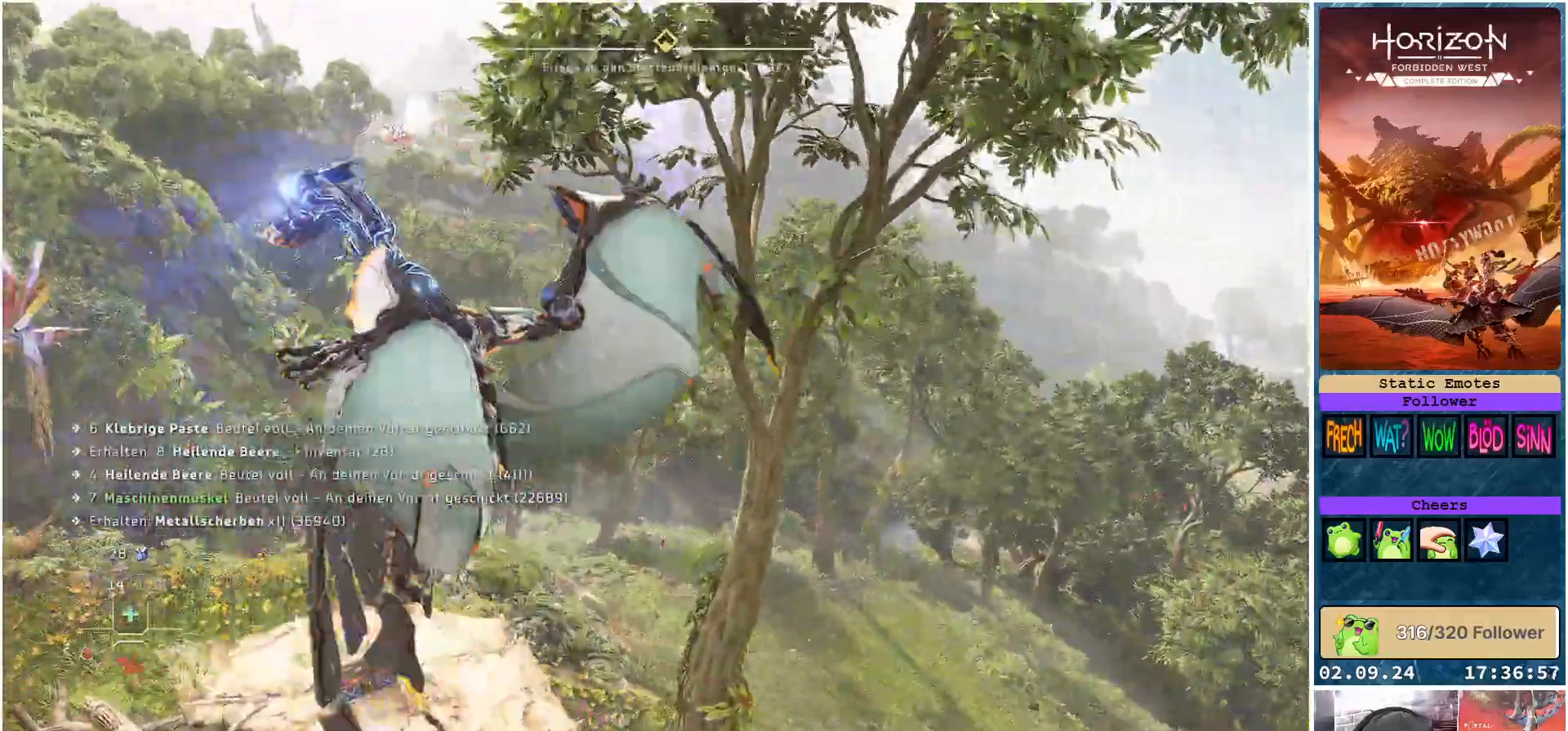
{"buttons": [], "left_stick": "up-right", "right_stick": "center", "events": [[167, "right_stick", "center"]]}
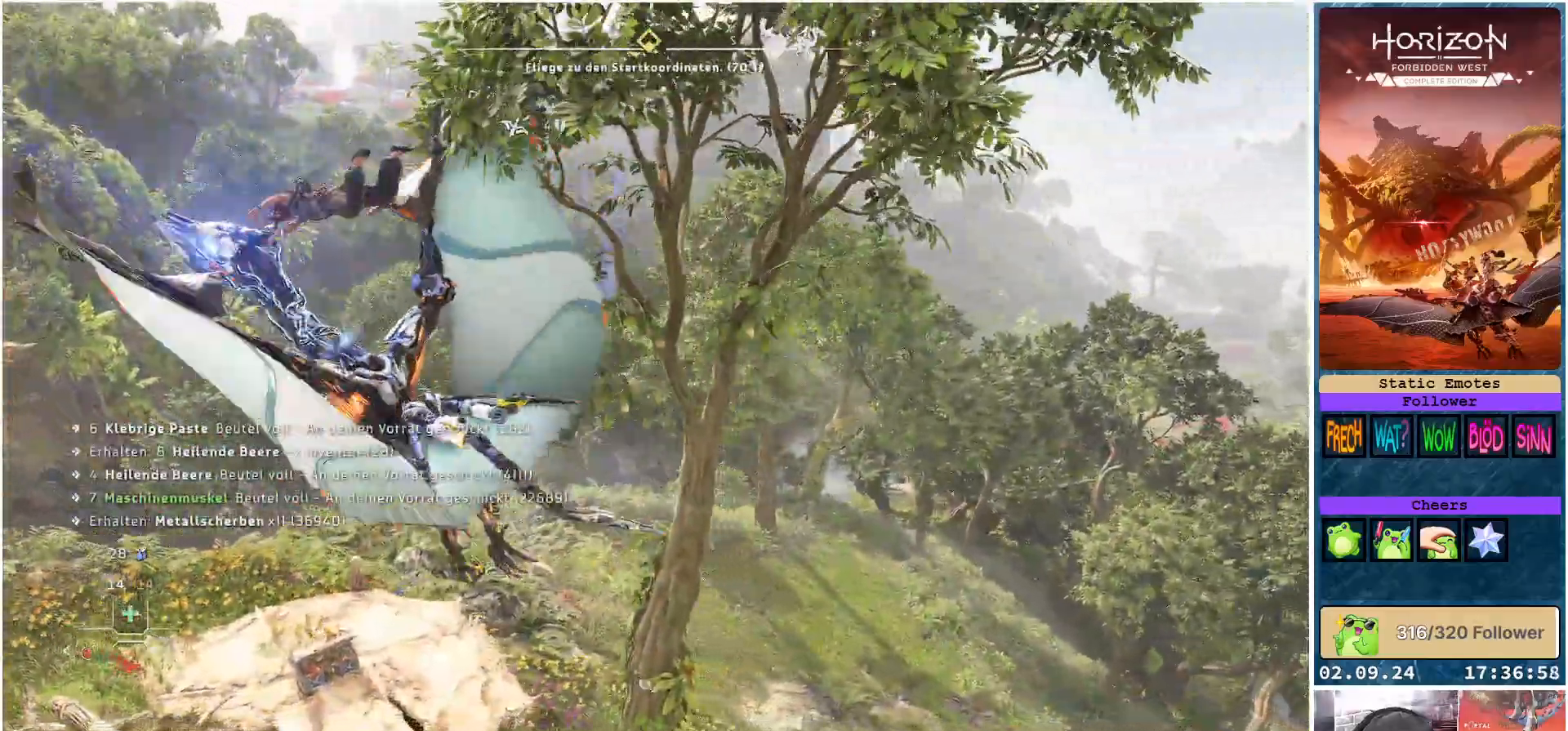
{"buttons": ["A"], "left_stick": "center", "right_stick": "center", "events": [[317, "left_stick", "center"], [450, "A", "down"]]}
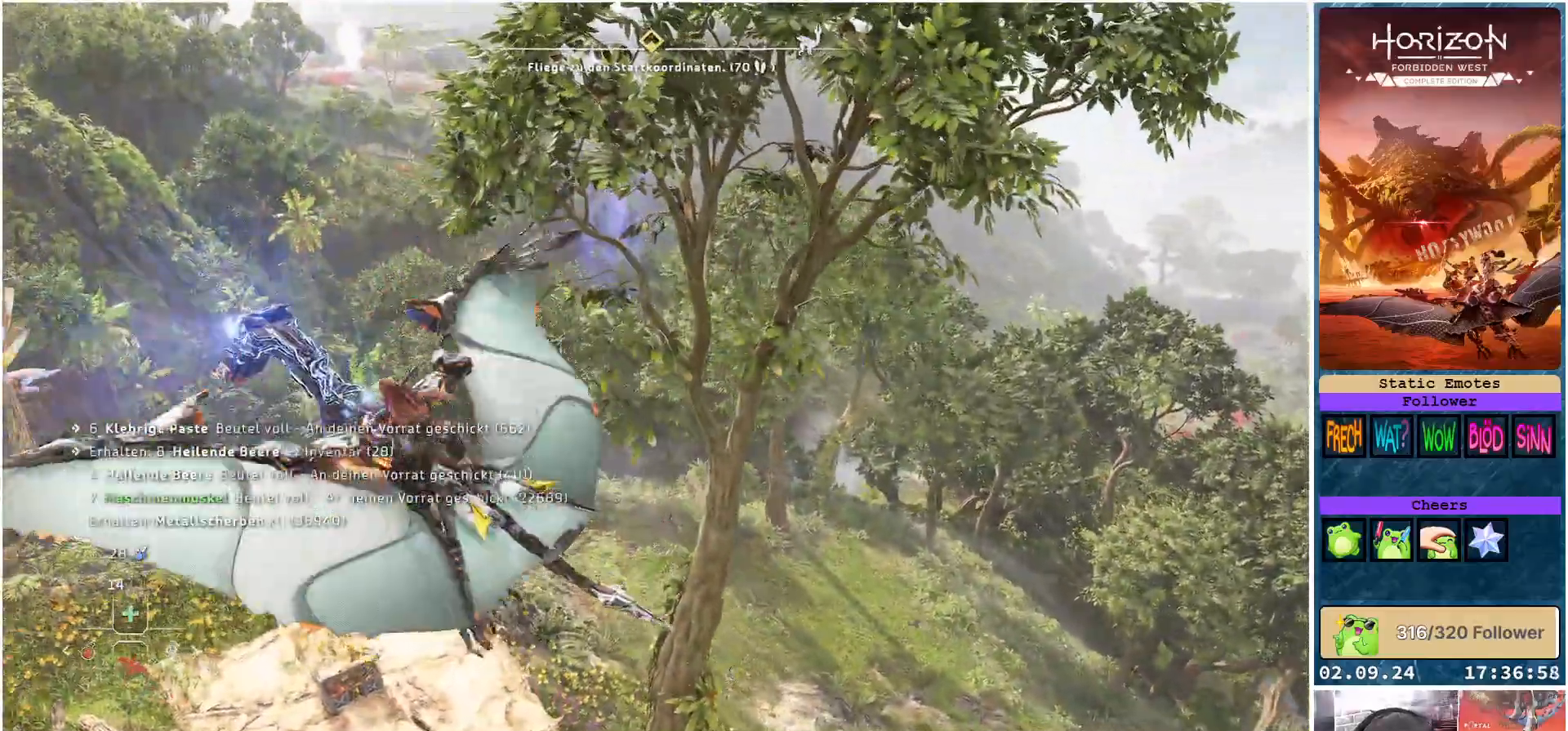
{"buttons": ["A"], "left_stick": "down-right", "right_stick": "center", "events": [[417, "left_stick", "down-right"]]}
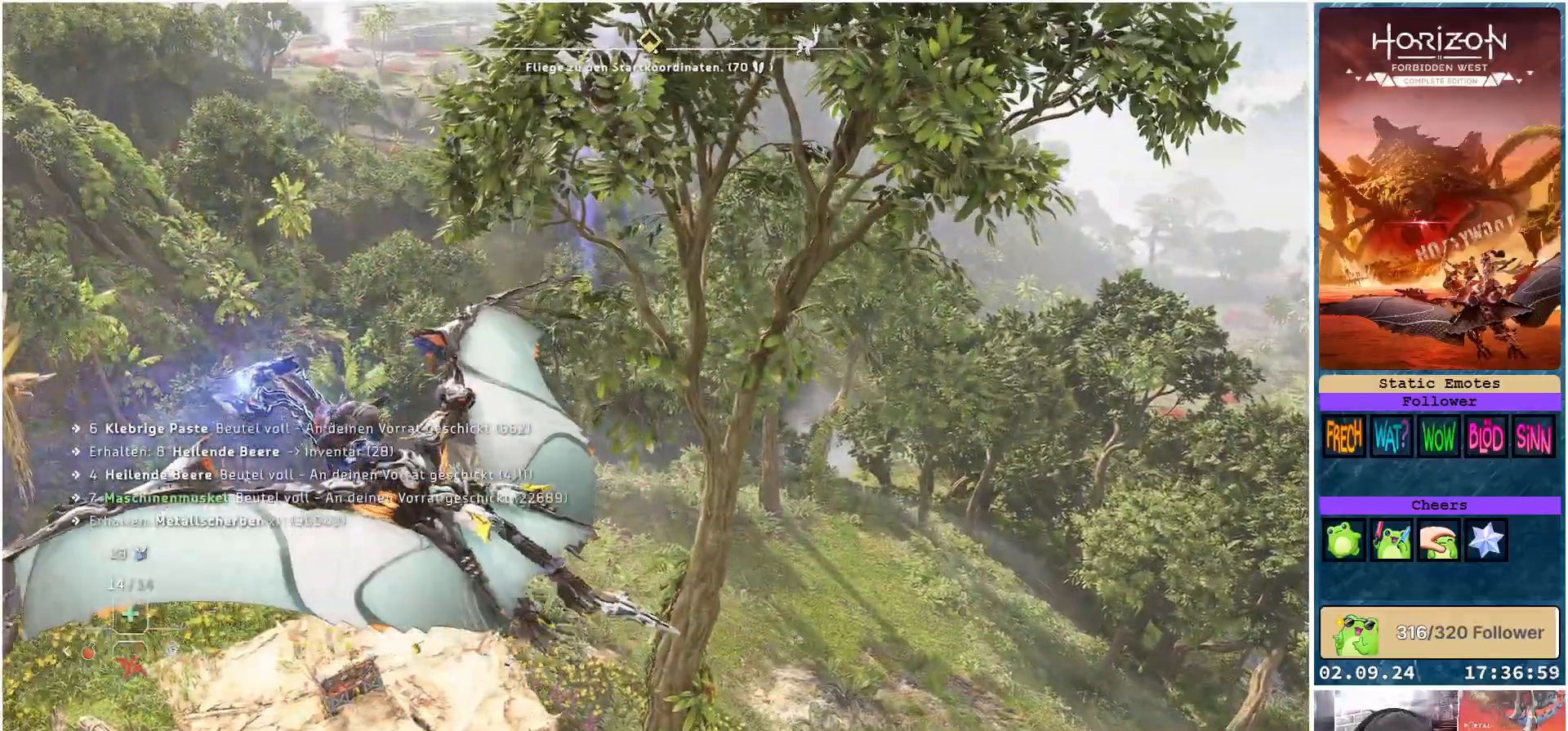
{"buttons": ["A"], "left_stick": "down-right", "right_stick": "center", "events": []}
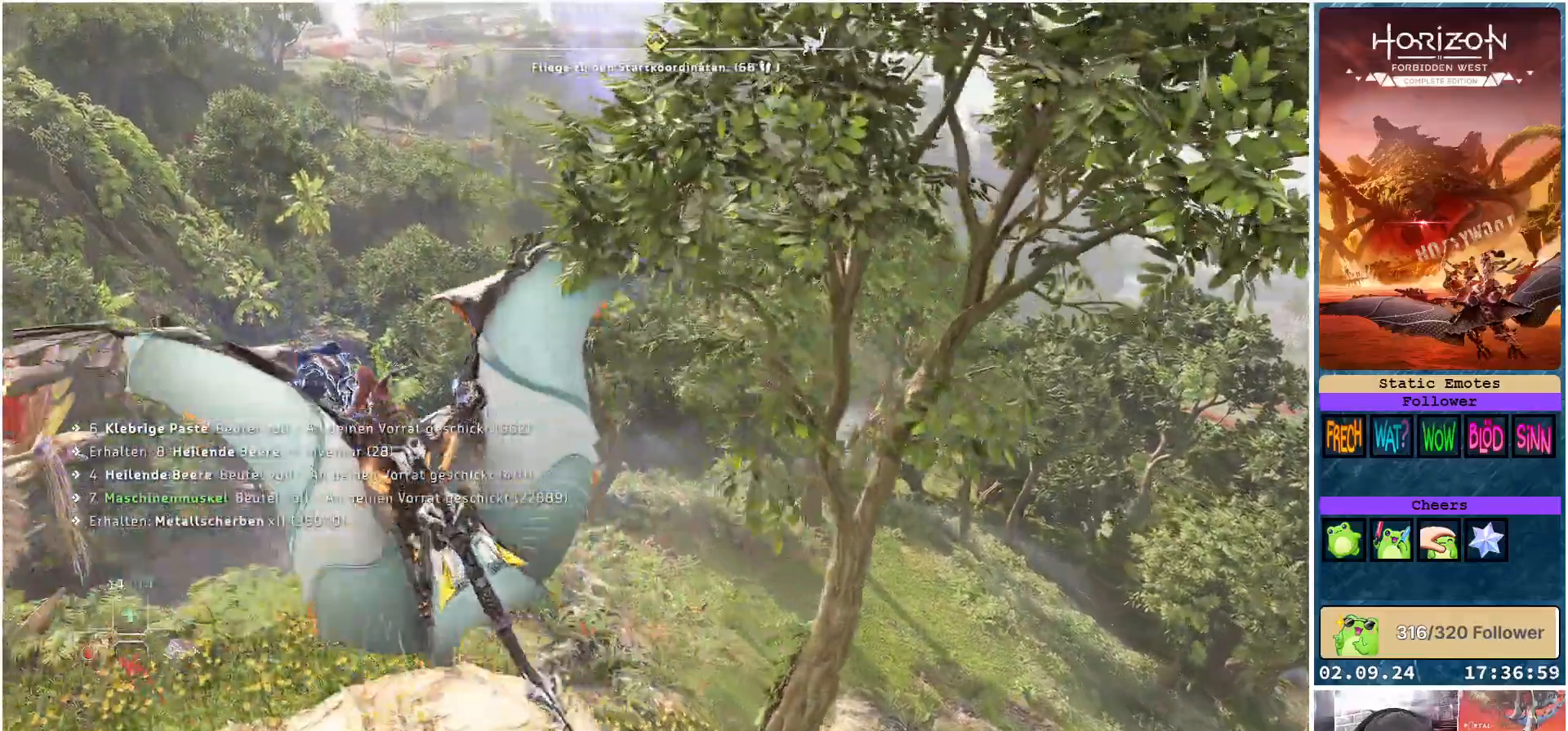
{"buttons": ["A"], "left_stick": "center", "right_stick": "center", "events": [[333, "left_stick", "center"]]}
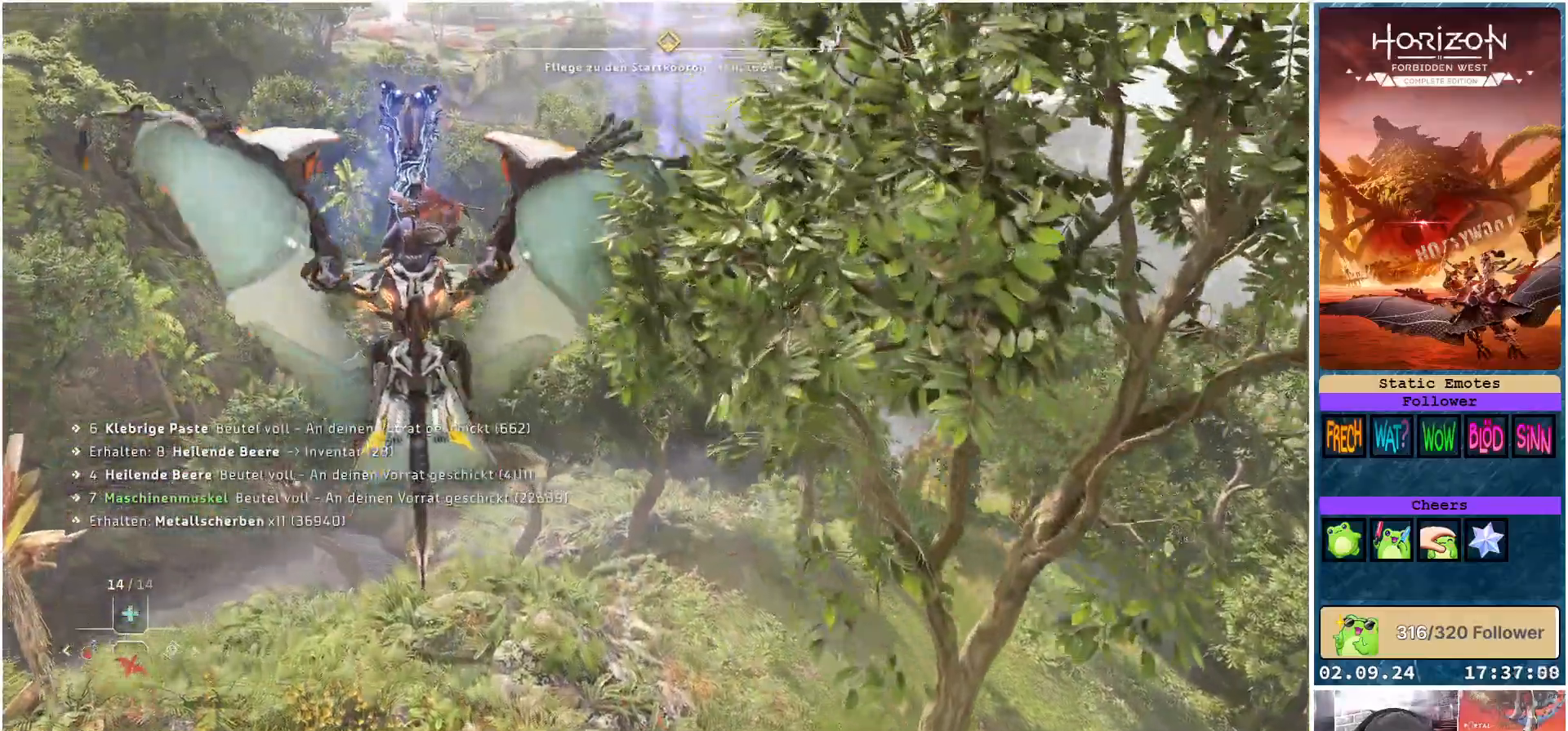
{"buttons": ["A"], "left_stick": "down-right", "right_stick": "center", "events": [[283, "left_stick", "down-right"]]}
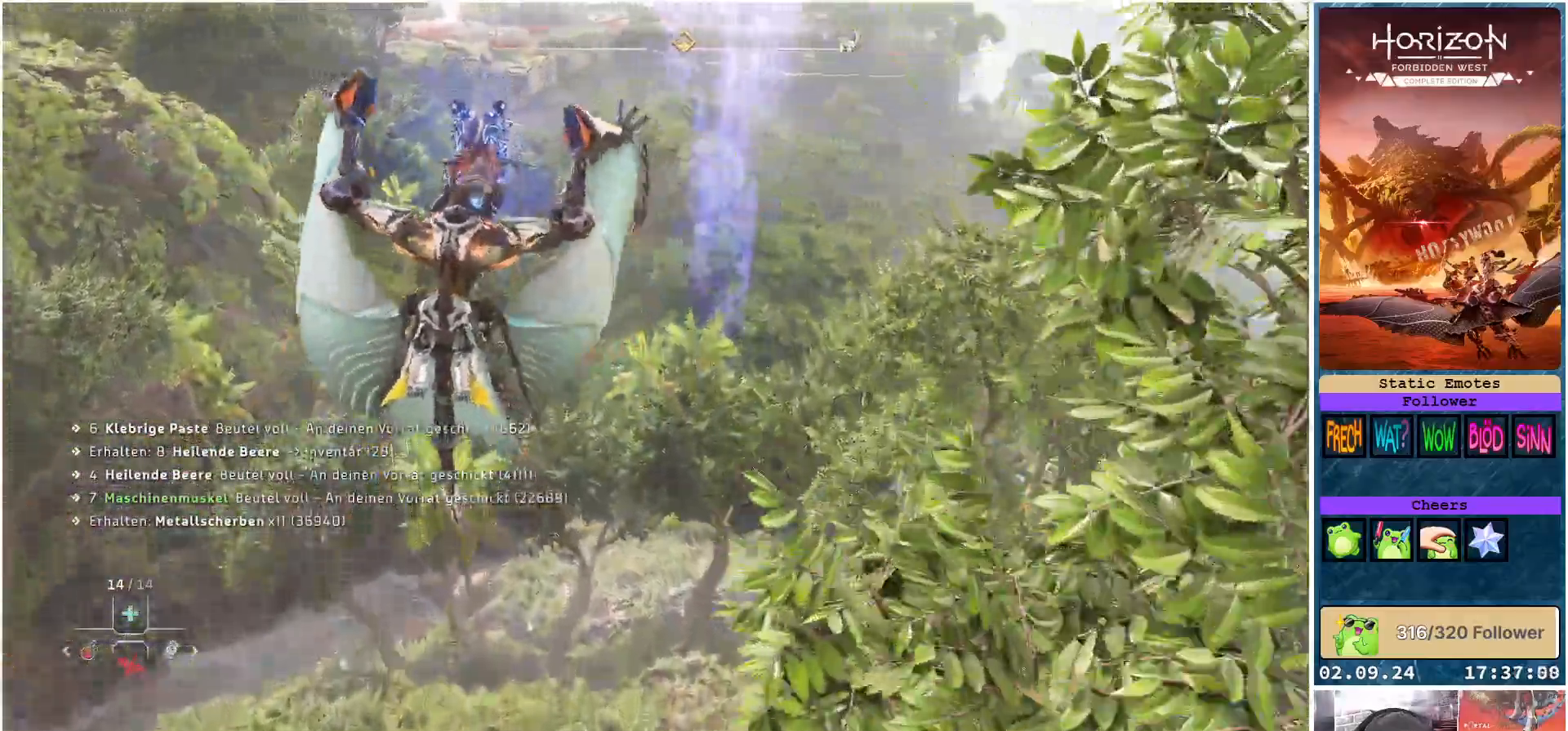
{"buttons": ["A"], "left_stick": "center", "right_stick": "center", "events": [[17, "left_stick", "center"]]}
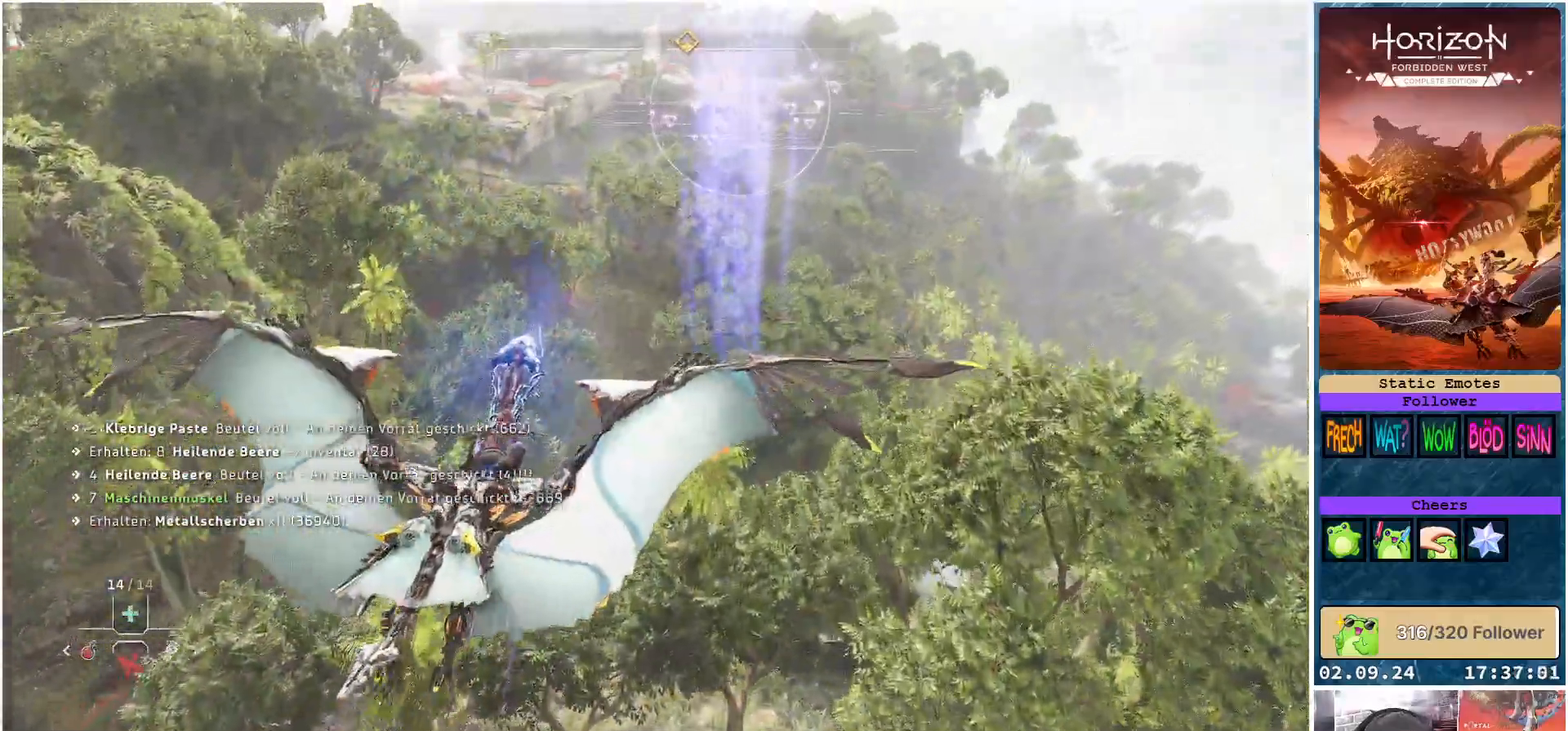
{"buttons": [], "left_stick": "up-left", "right_stick": "up", "events": [[83, "A", "up"], [367, "left_stick", "up-left"], [367, "right_stick", "up"]]}
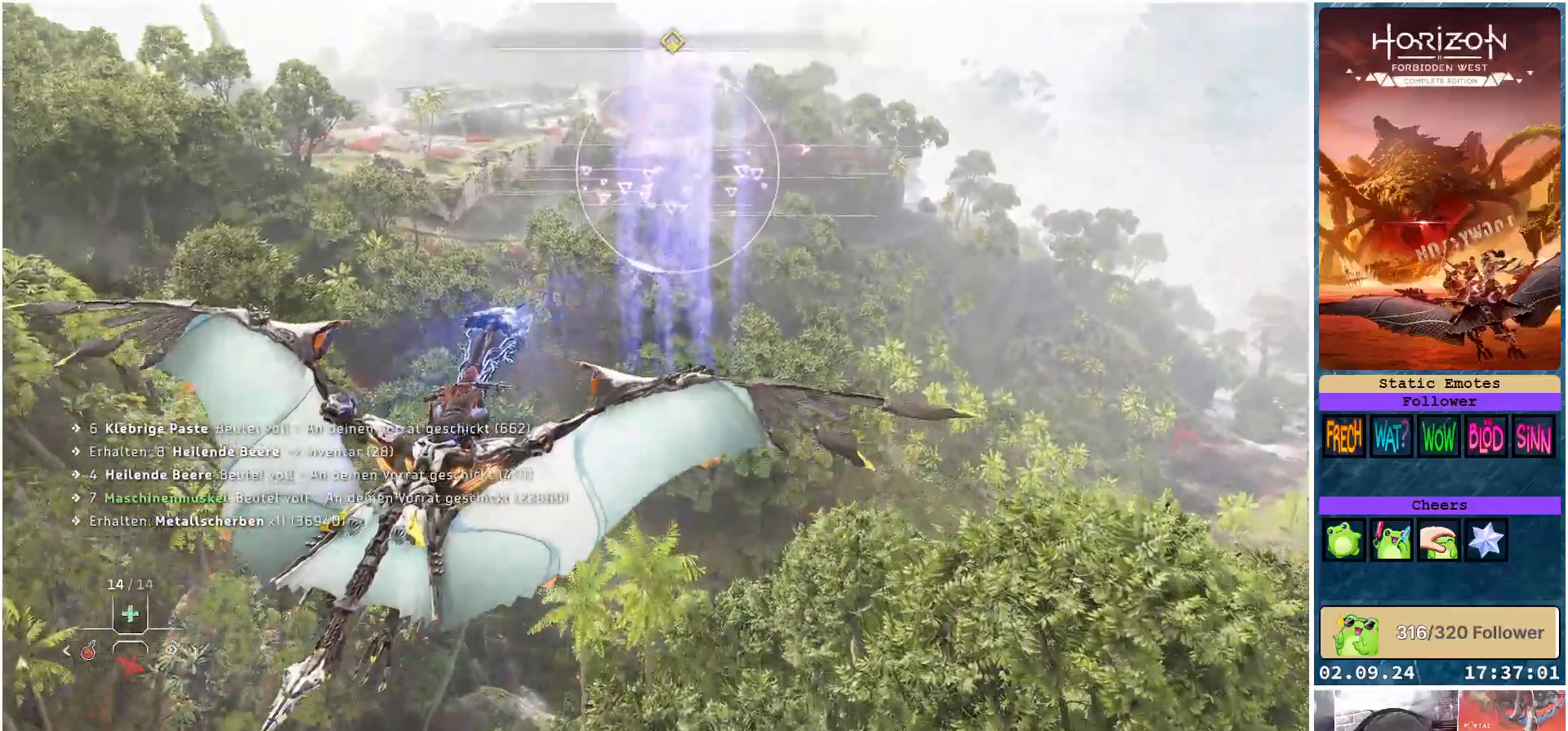
{"buttons": [], "left_stick": "center", "right_stick": "up-right", "events": [[150, "right_stick", "up-right"], [250, "right_stick", "center"], [417, "right_stick", "up-right"], [483, "left_stick", "center"]]}
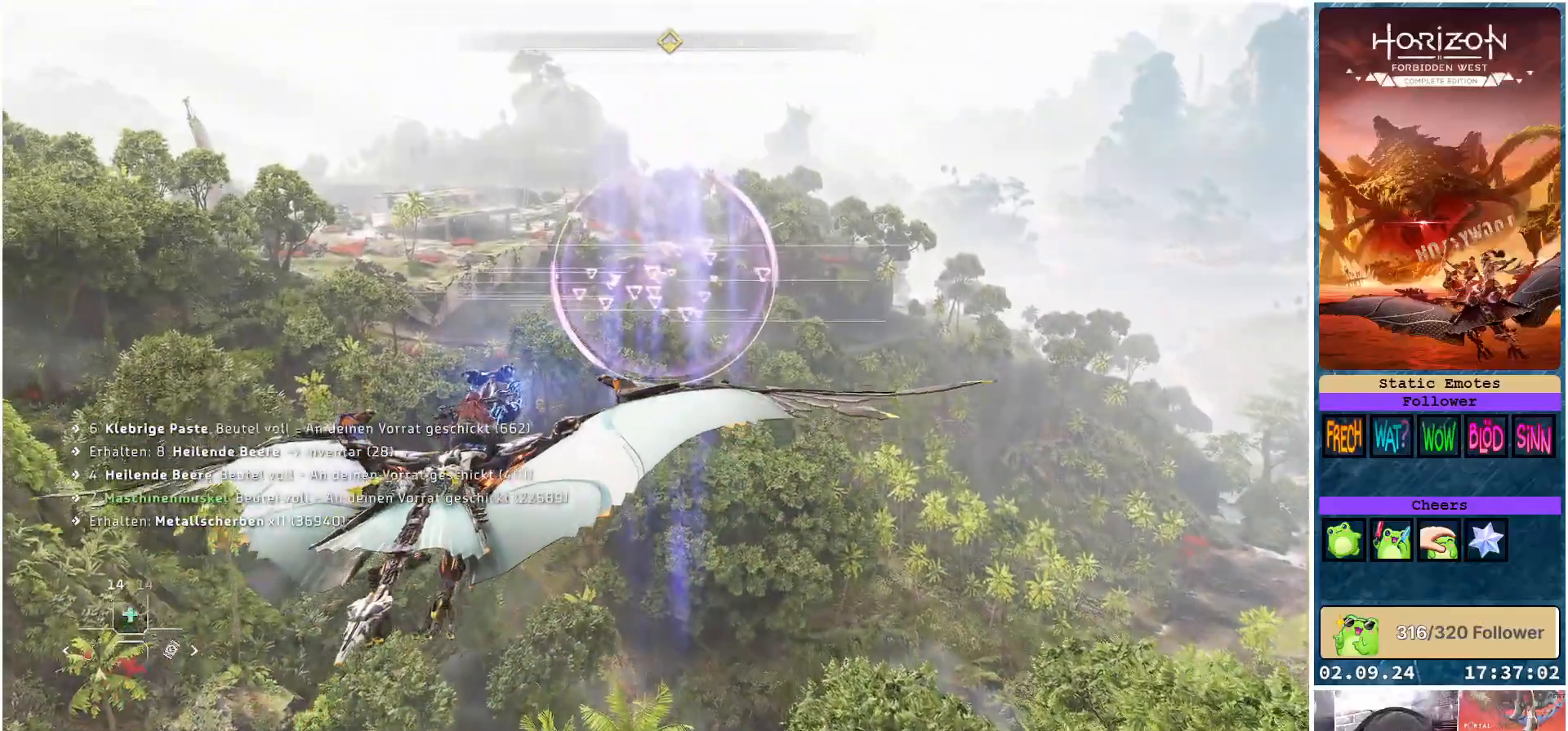
{"buttons": [], "left_stick": "center", "right_stick": "center", "events": [[350, "right_stick", "center"]]}